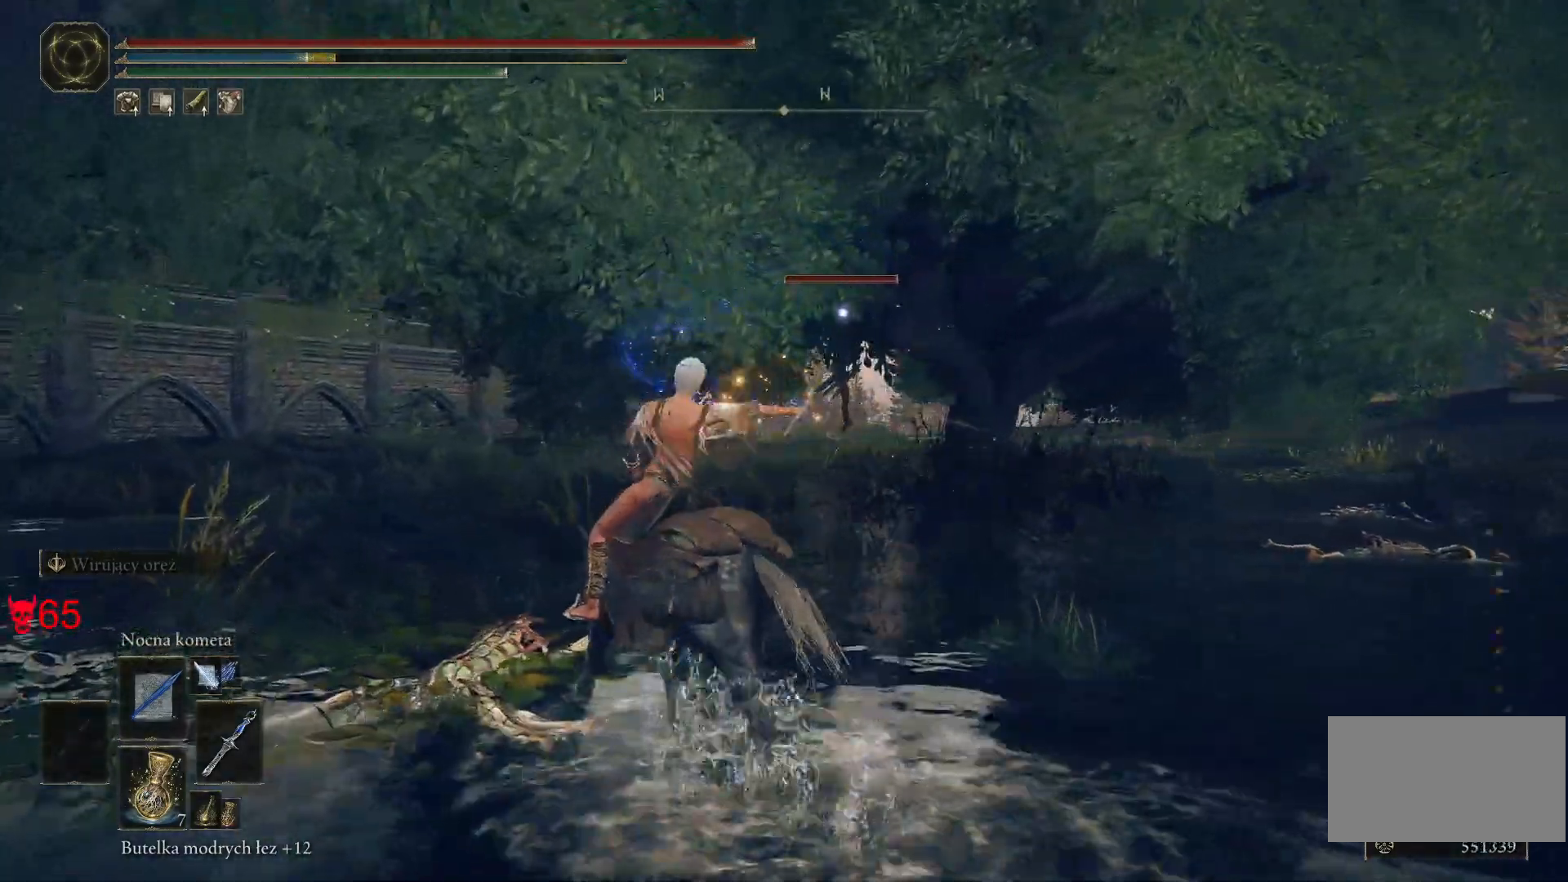
Gameplay with keyboard and mouse; each line is a JSON object with the keys and mouse buttons held at the frame after it. "events" lists presses ("down") and releases ("up") of "a", "ctrl", "d", "e", "q", "s", "shift", "space", "w", "mouse_left", "mouse_wheel", "mouse_right", "mouse_mb4" and "mouse_mb5" between this image and that frame as [ms after this image, input, new state], when the widget could be followed in between. "mouse_left", "mouse_wheel", "mouse_right", "mouse_mb4", "mouse_mb5" = the "left", "wheel", "right", "mb4", "mb5" buttons of the "mouse" list. No other keys are recorded. "wheel" means that the mouse wheel is clicked or scrolled. Mouse movement is not recorded.
{"keys": ["a"], "mouse": [], "events": [[117, "mouse_left", "down"], [250, "mouse_left", "up"], [500, "w", "up"]]}
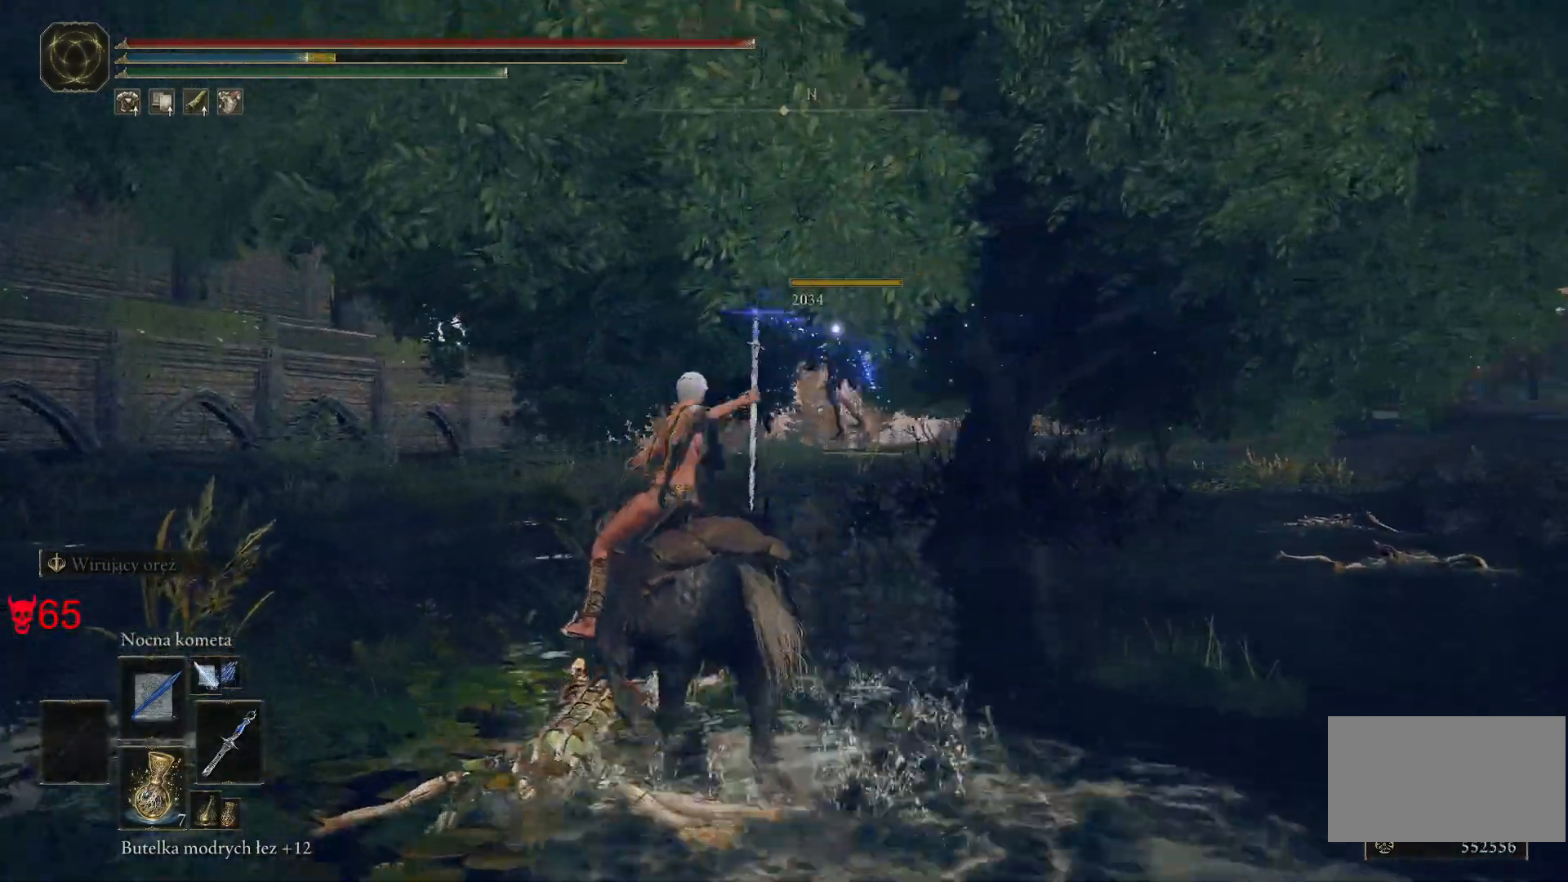
{"keys": ["a"], "mouse": [], "events": []}
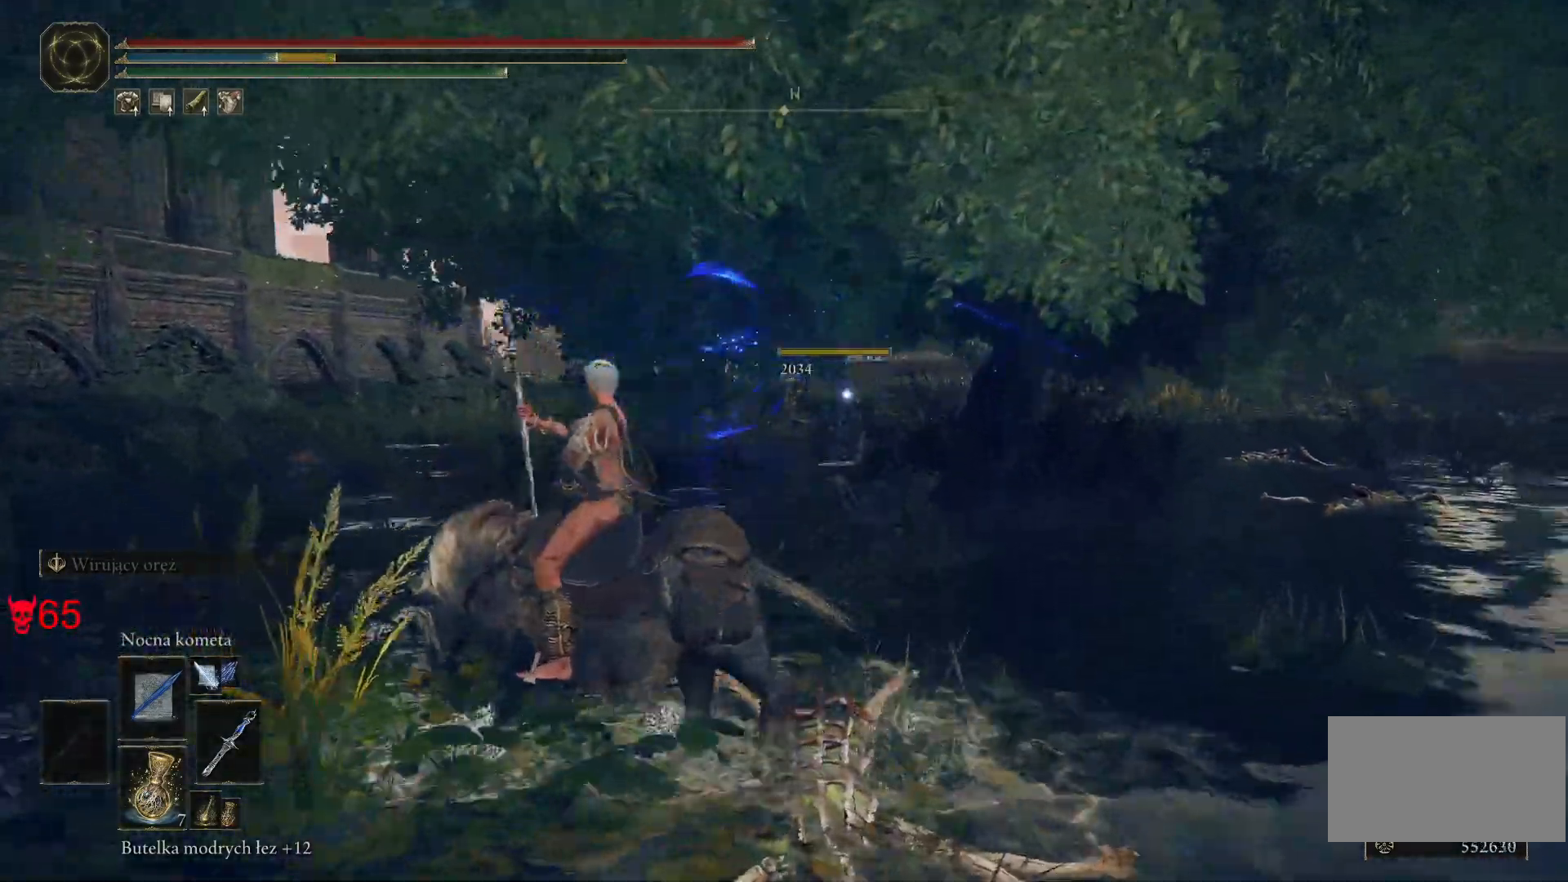
{"keys": ["s"], "mouse": [], "events": [[417, "a", "up"], [467, "s", "down"]]}
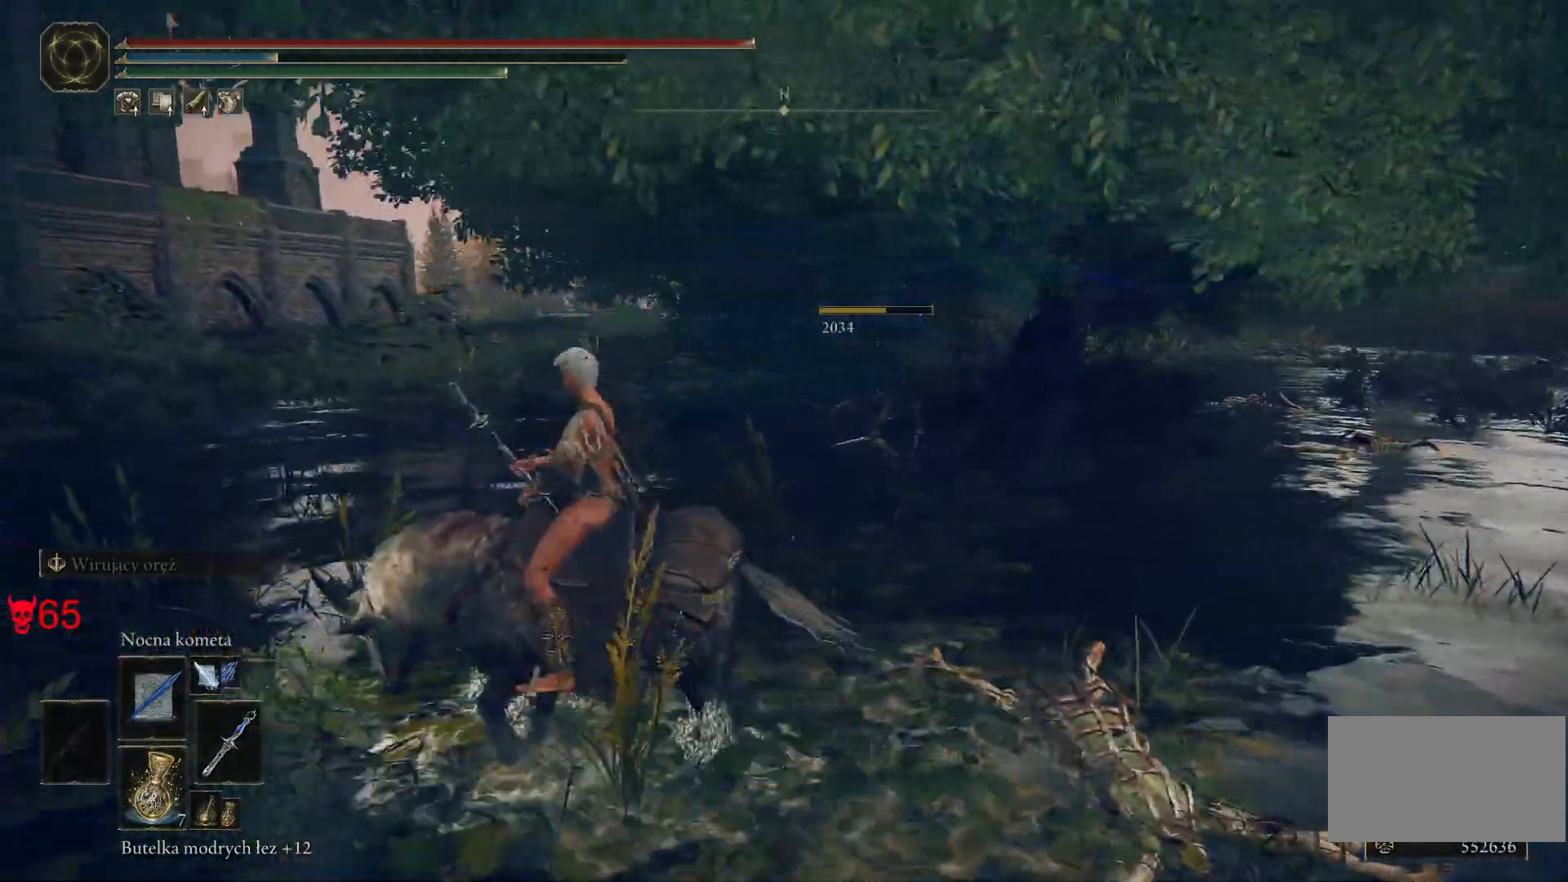
{"keys": ["d"], "mouse": [], "events": [[367, "d", "down"], [467, "s", "up"]]}
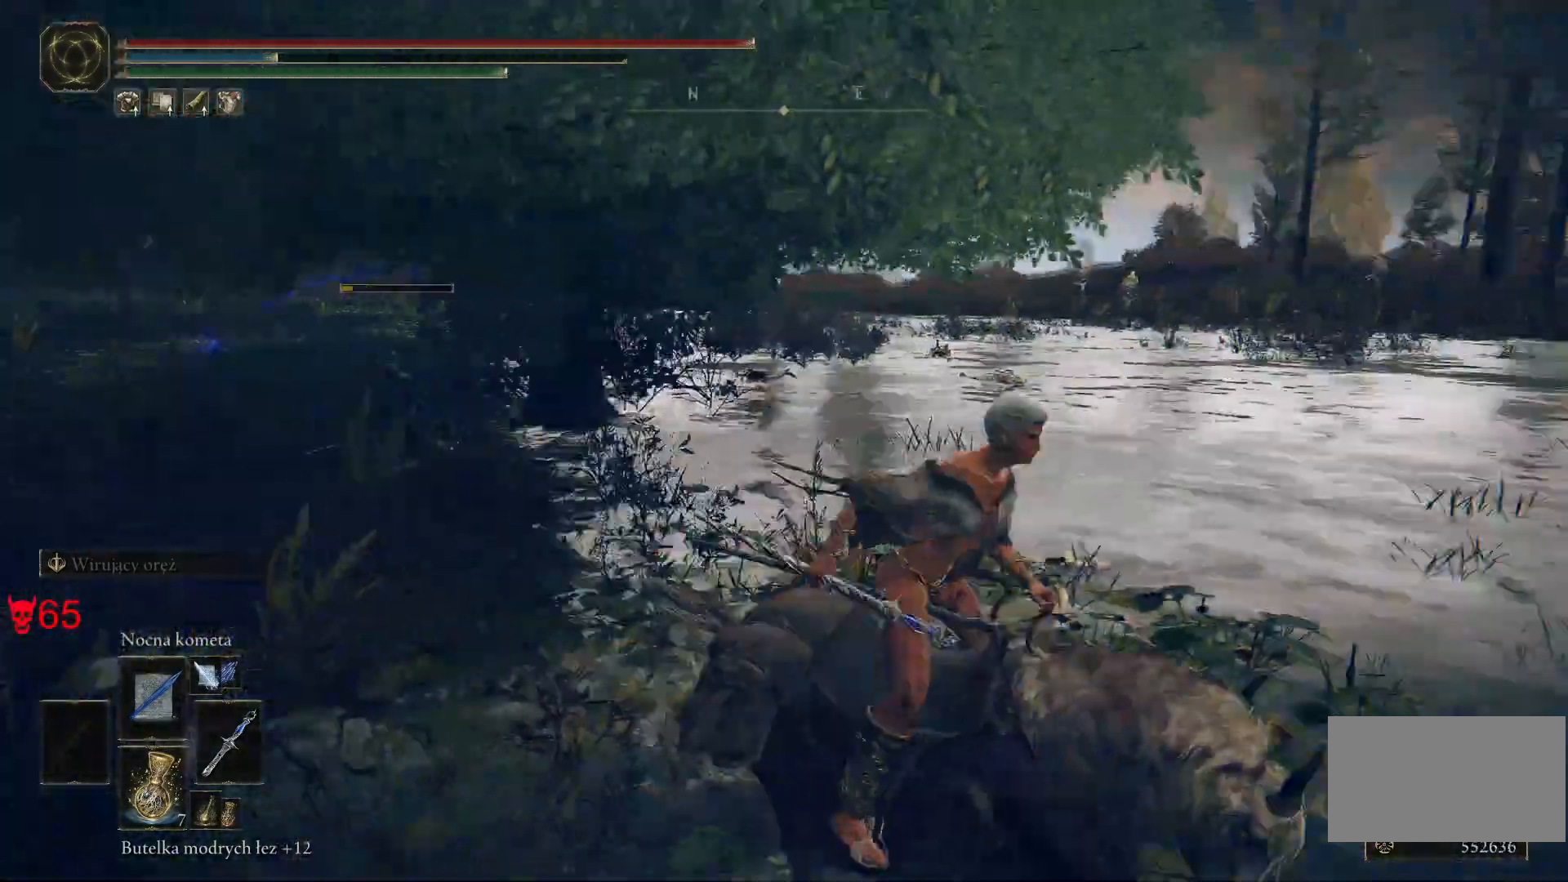
{"keys": ["d", "w"], "mouse": [], "events": [[183, "q", "down"], [350, "q", "up"], [500, "w", "down"]]}
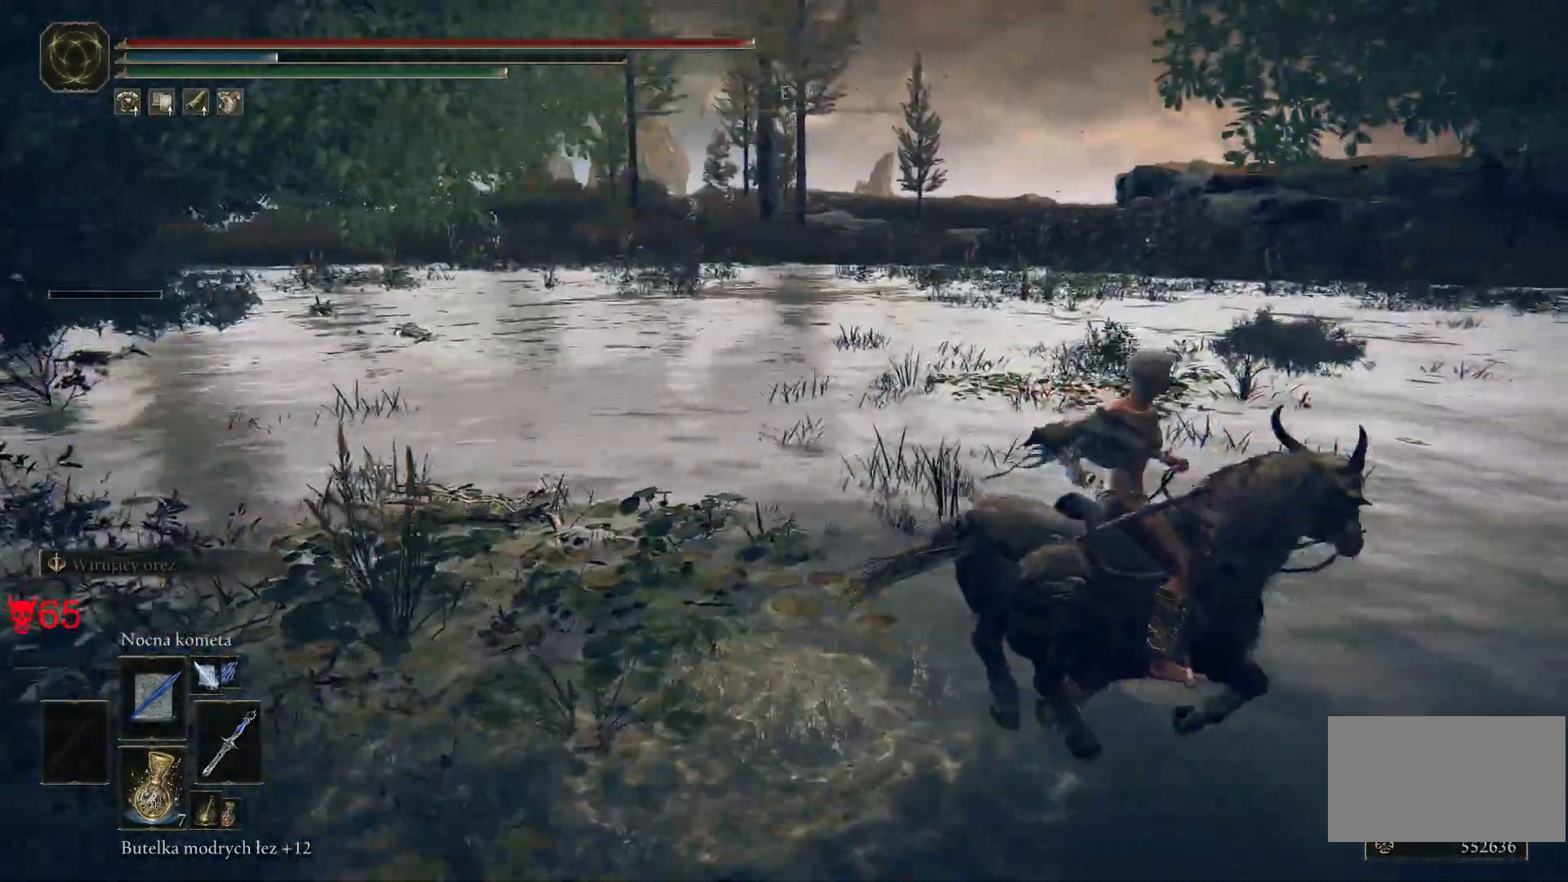
{"keys": ["w"], "mouse": [], "events": [[250, "d", "up"]]}
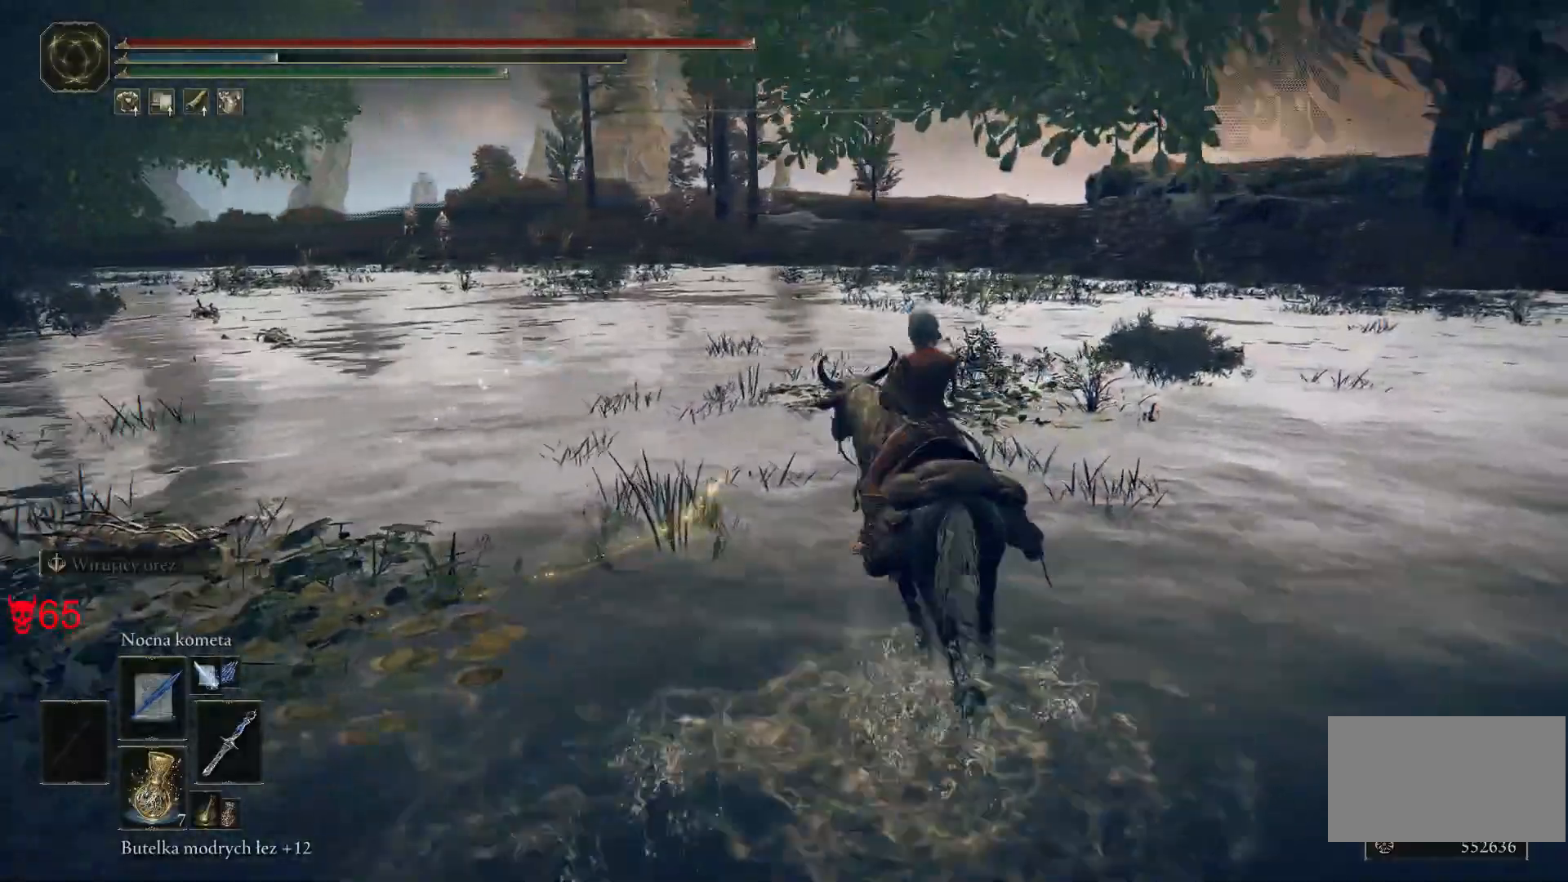
{"keys": ["w"], "mouse": [], "events": []}
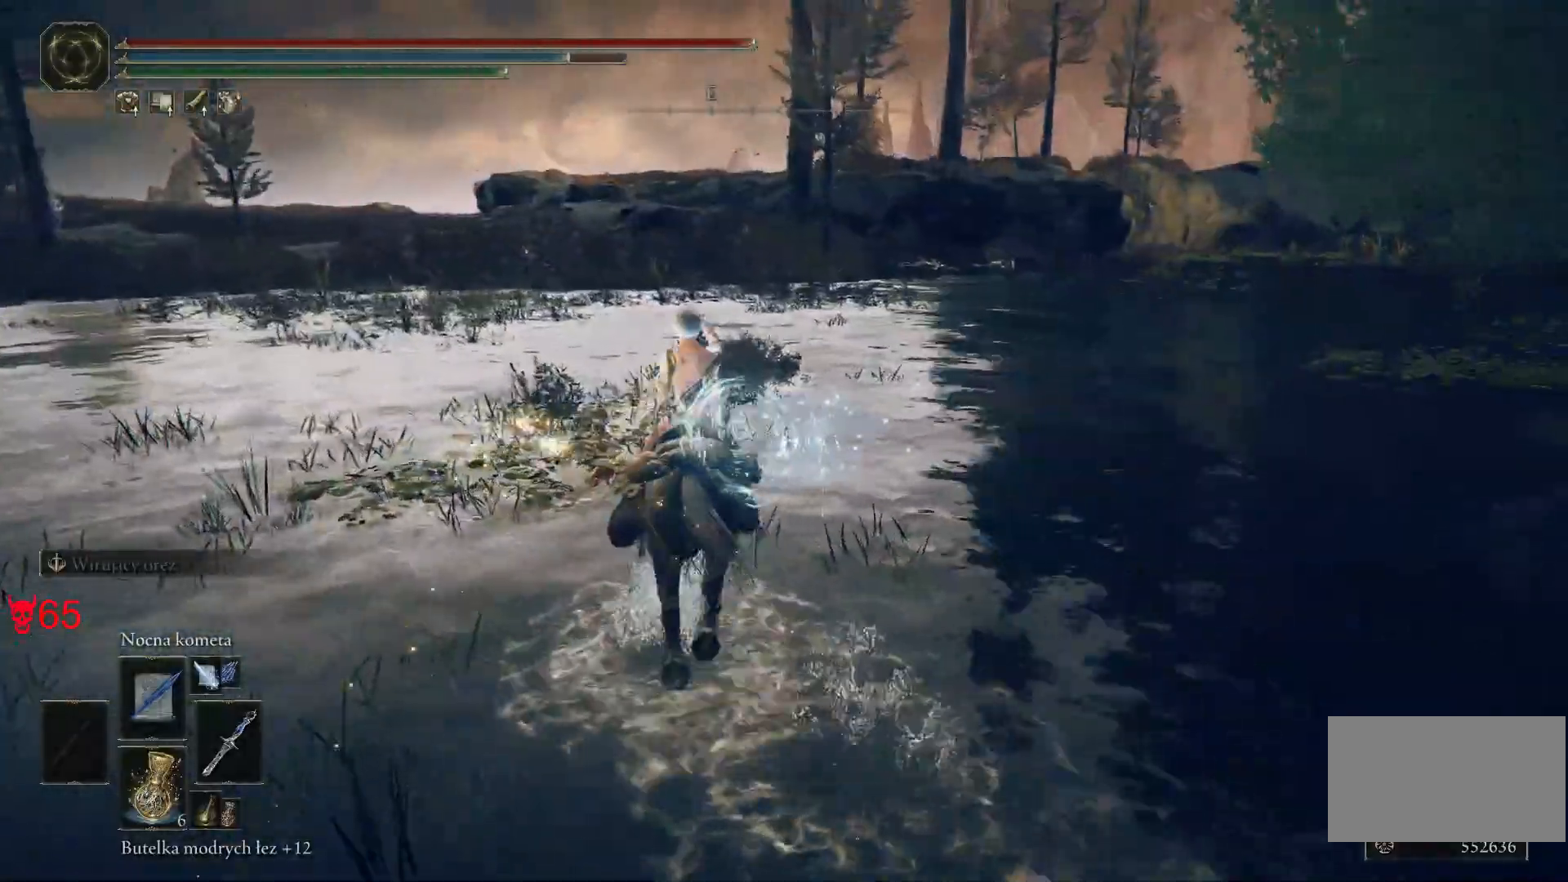
{"keys": ["w"], "mouse": [], "events": [[133, "space", "down"], [350, "space", "up"]]}
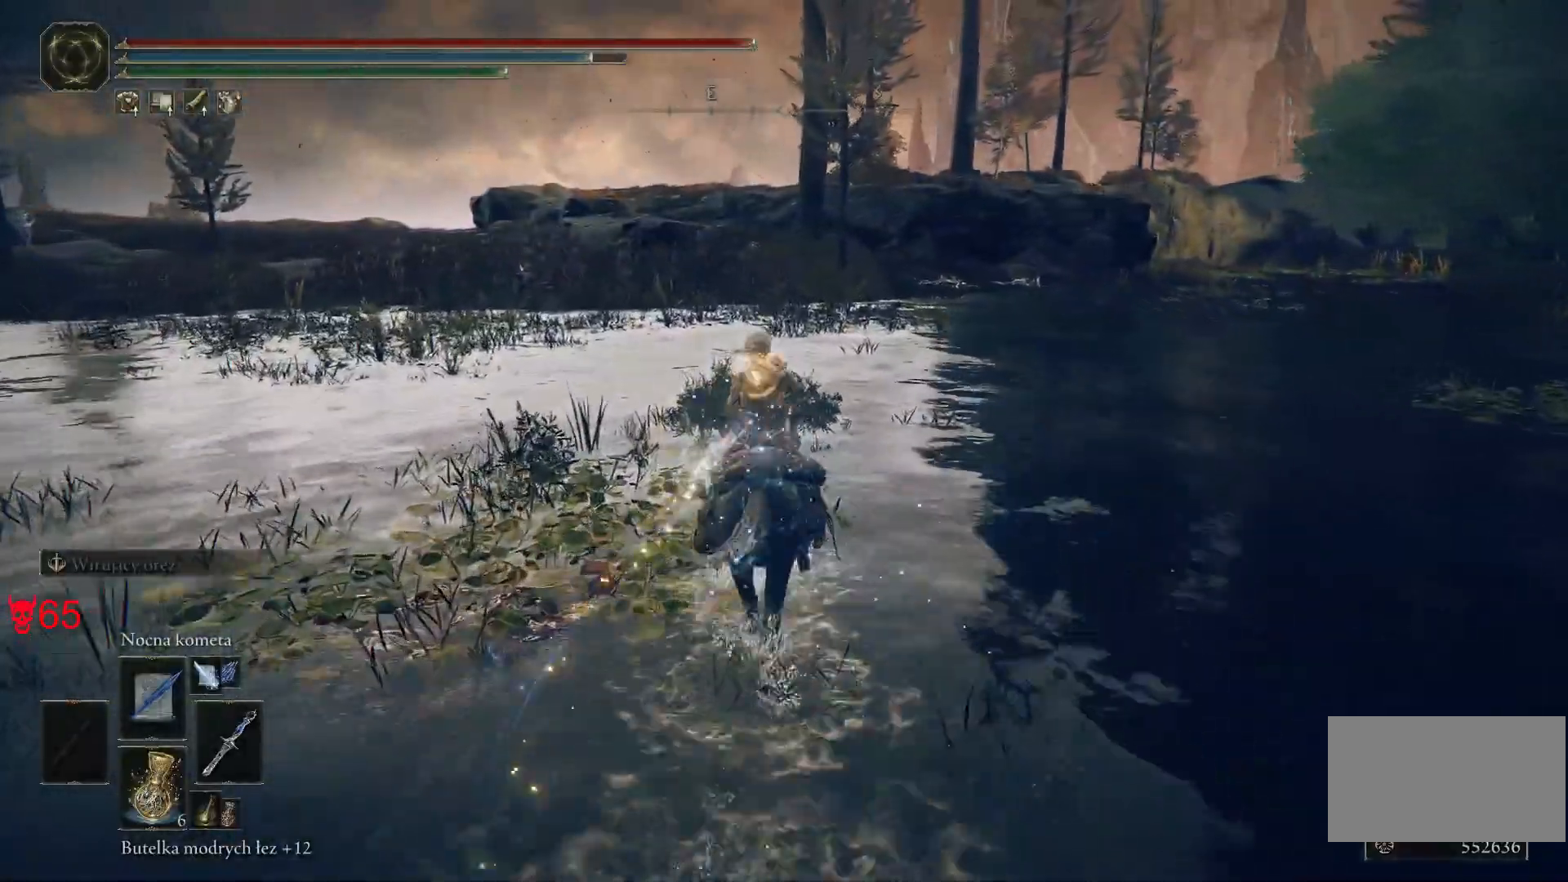
{"keys": ["w"], "mouse": [], "events": []}
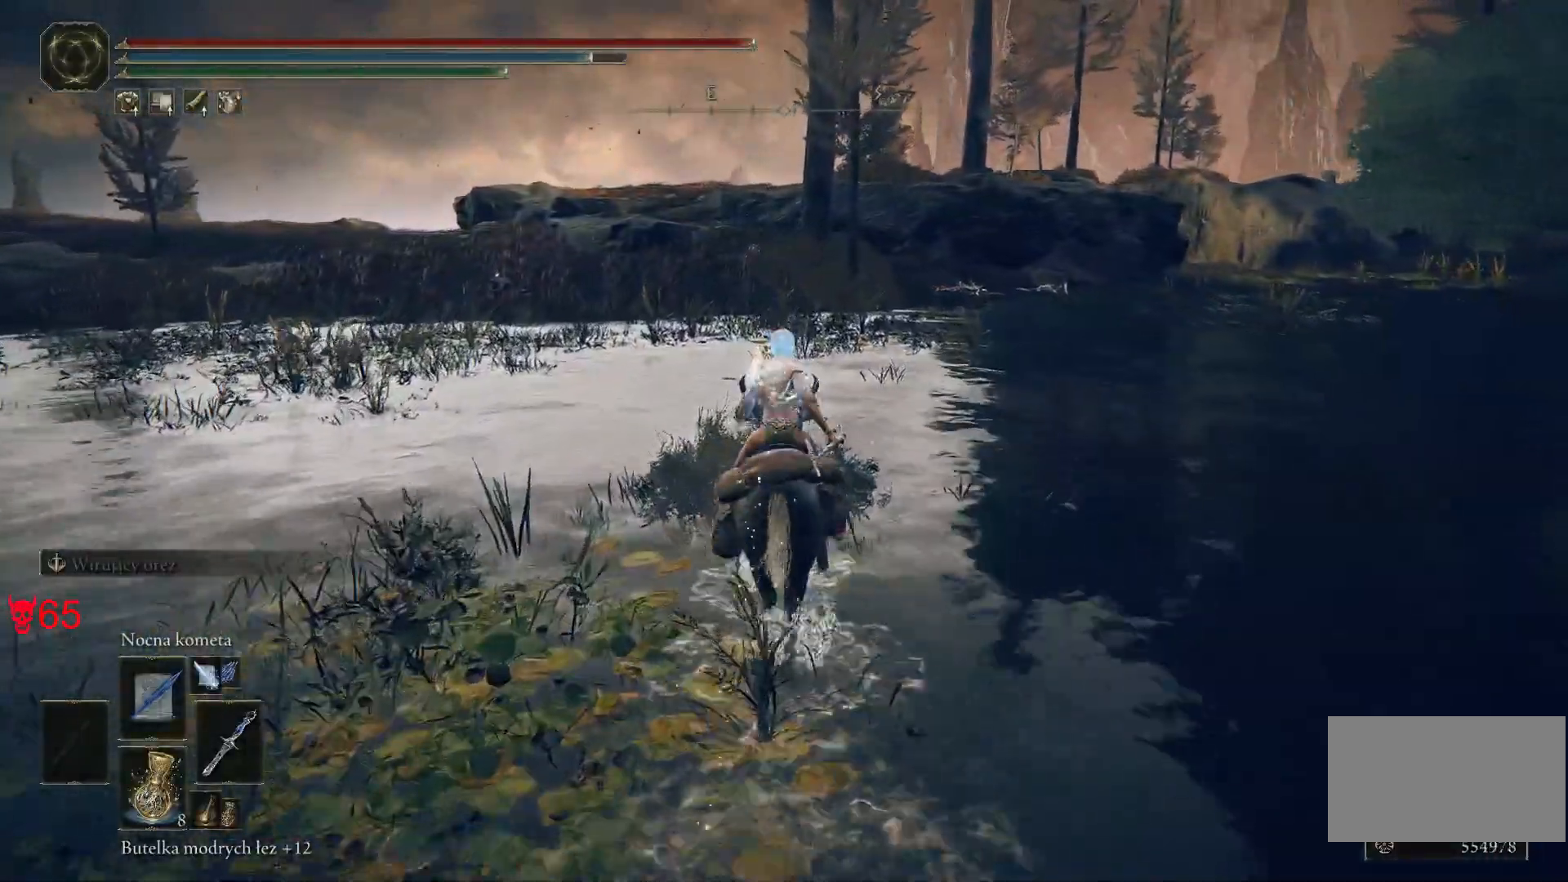
{"keys": ["w"], "mouse": [], "events": [[133, "space", "down"], [317, "space", "up"]]}
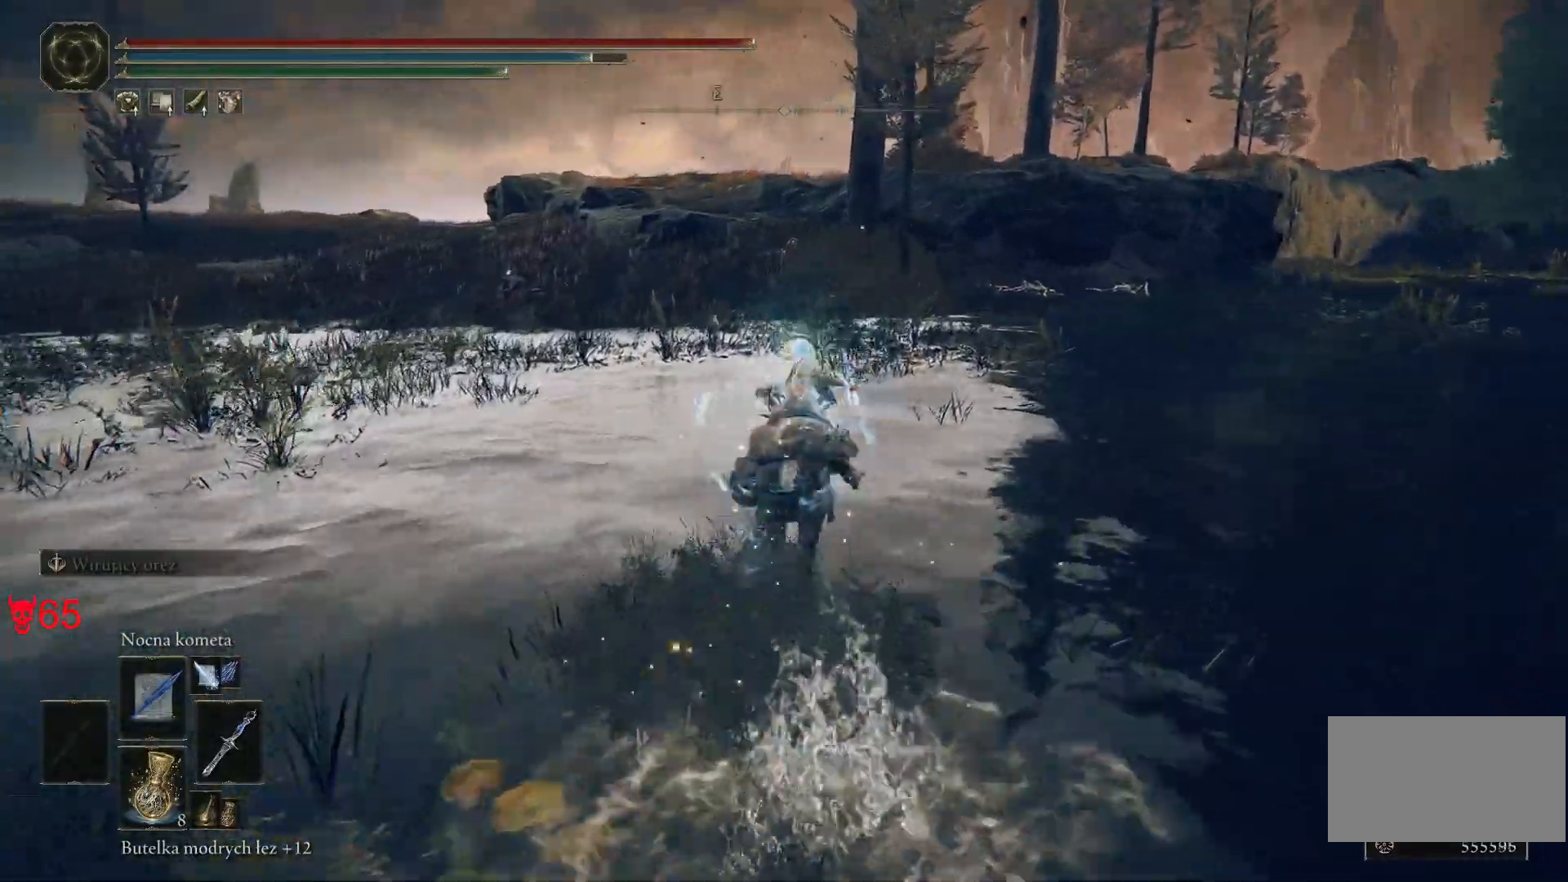
{"keys": ["w"], "mouse": [], "events": []}
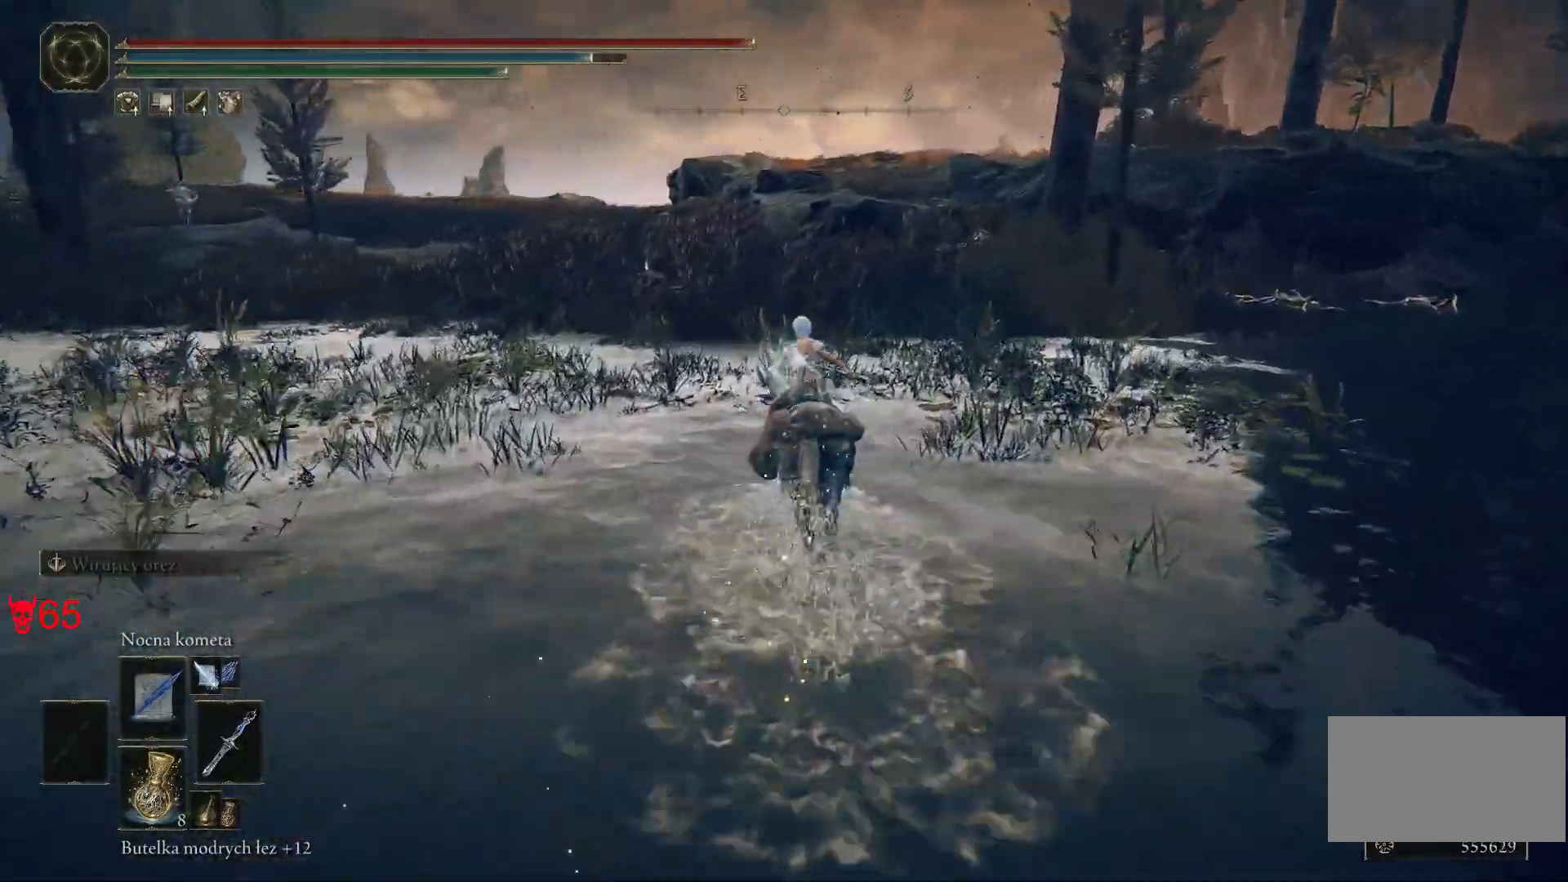
{"keys": ["w"], "mouse": [], "events": []}
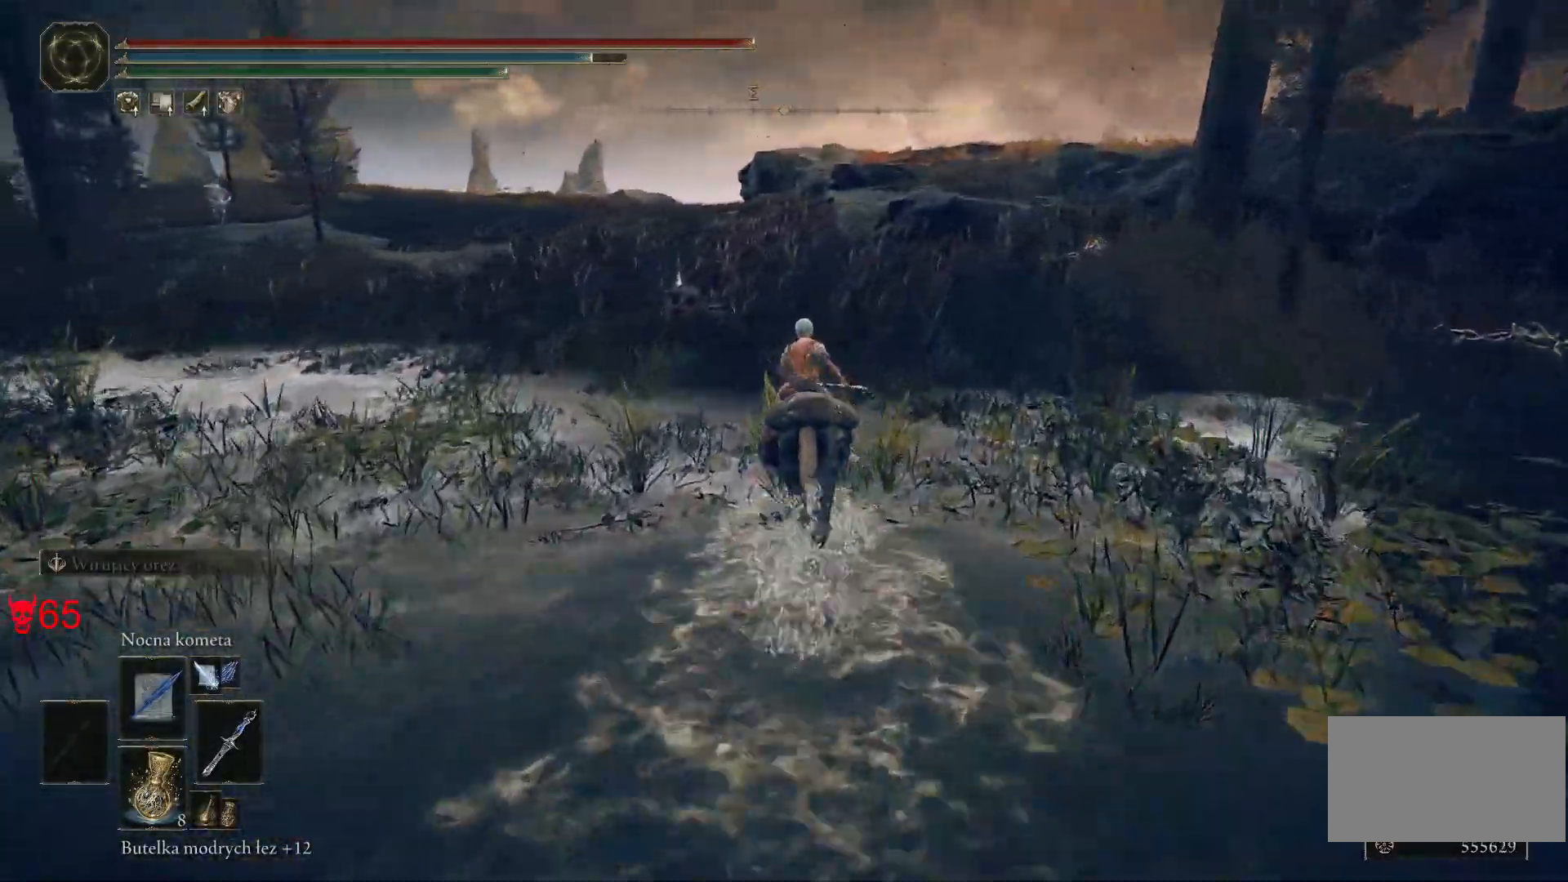
{"keys": ["w"], "mouse": [], "events": []}
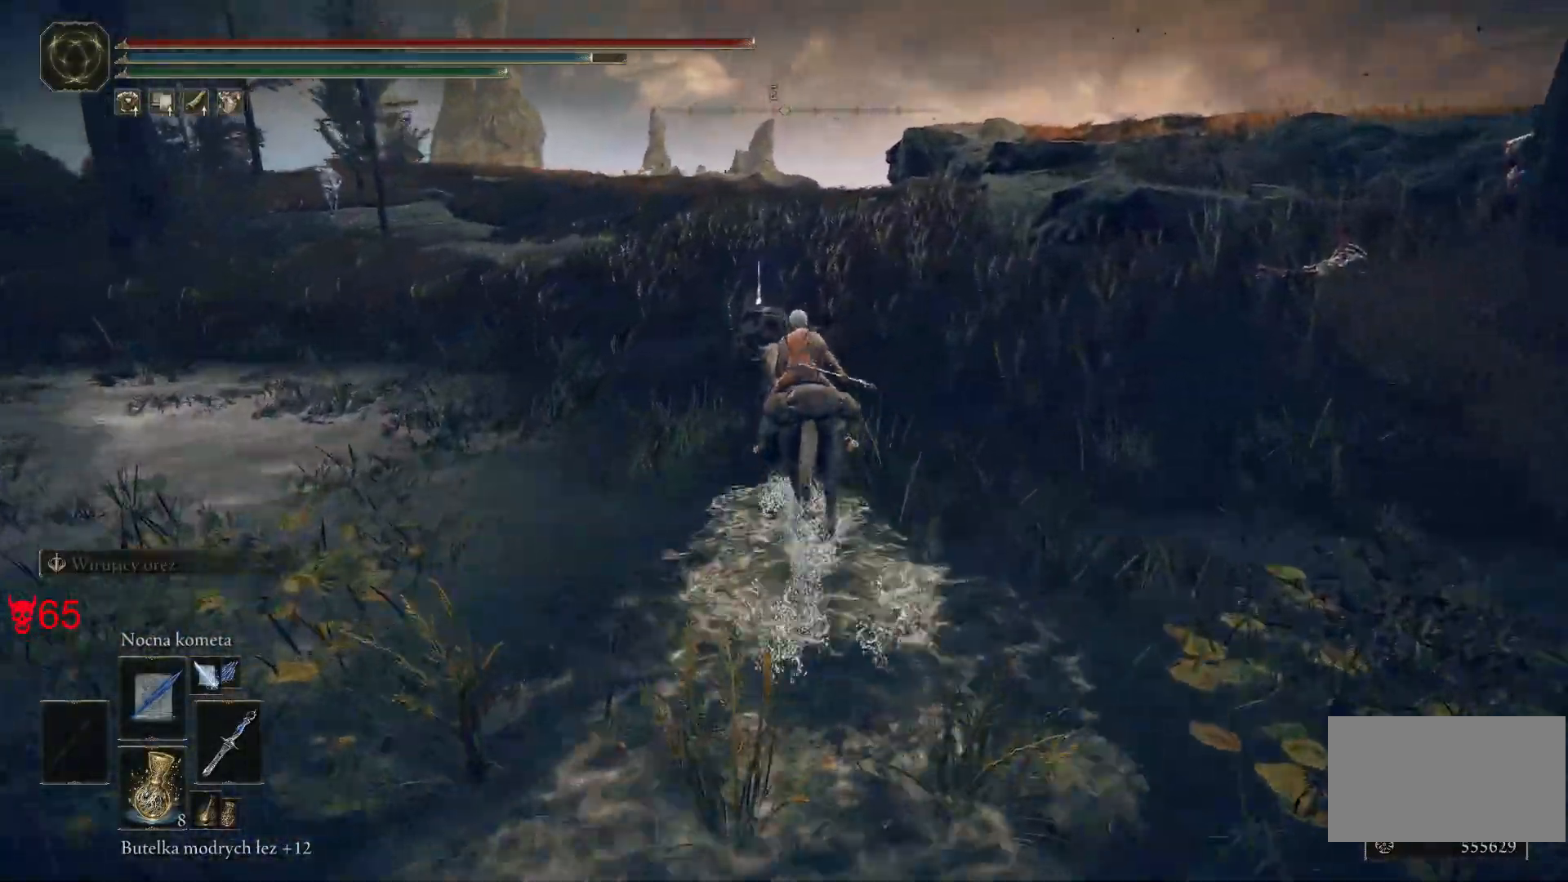
{"keys": [], "mouse": [], "events": [[400, "w", "up"]]}
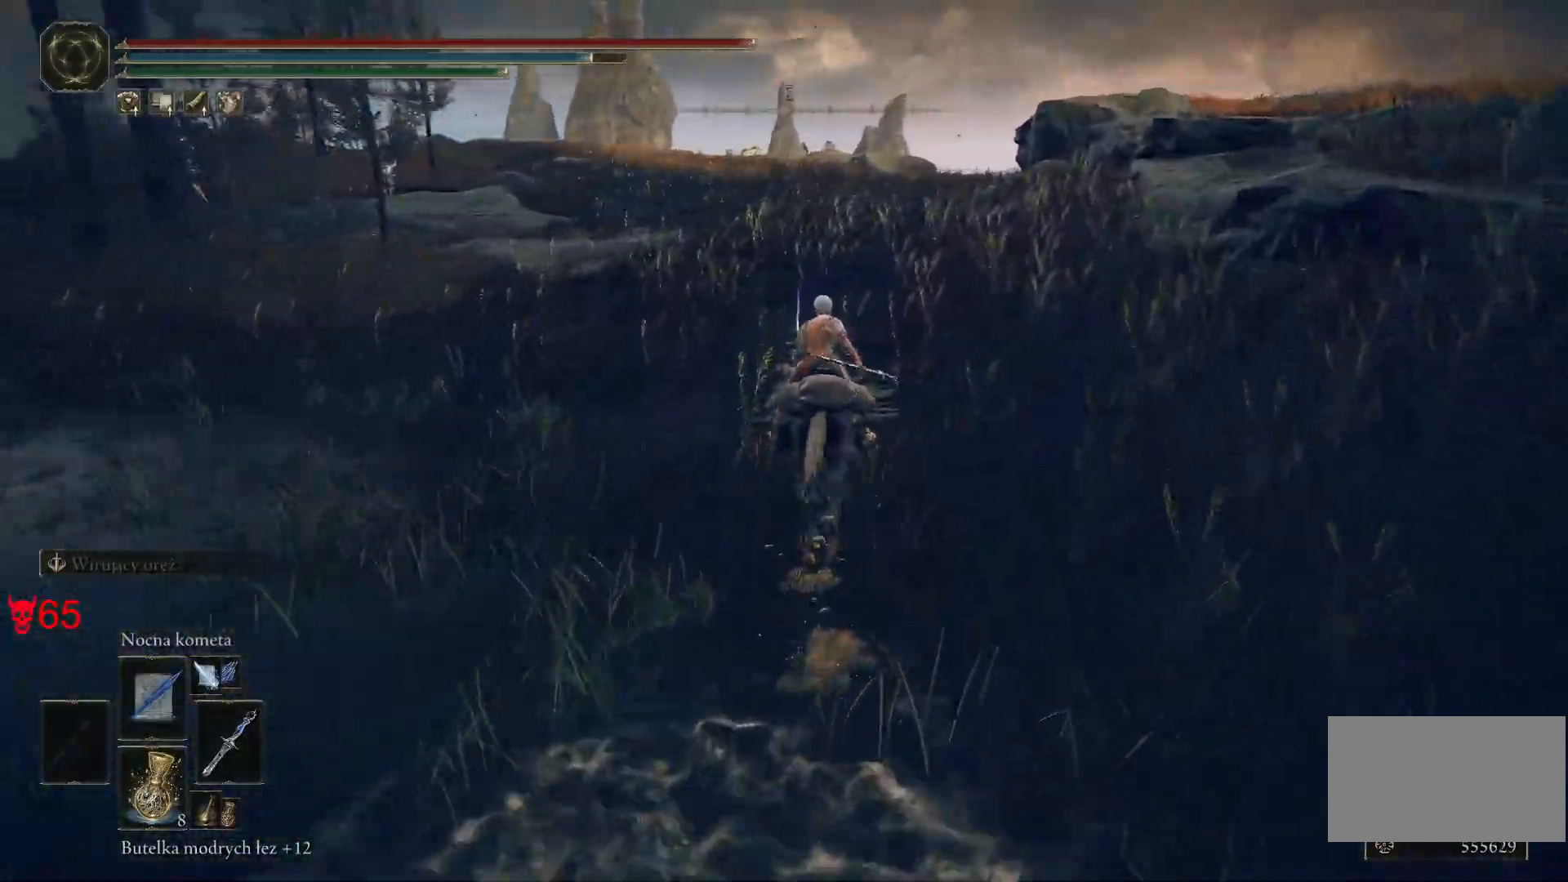
{"keys": [], "mouse": [], "events": [[217, "e", "down"], [383, "e", "up"]]}
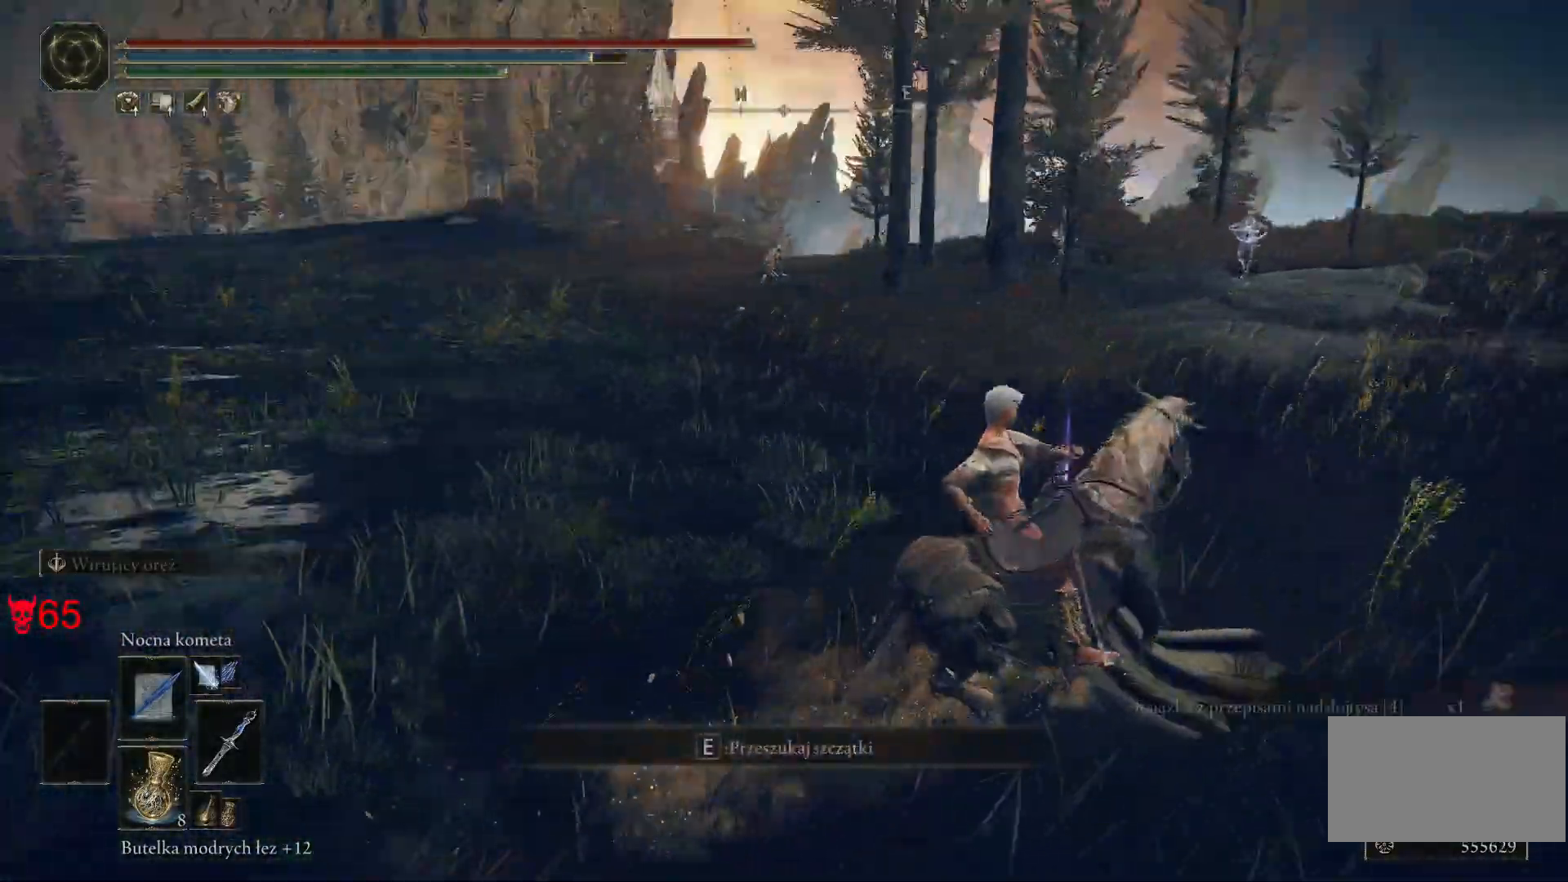
{"keys": [], "mouse": [], "events": []}
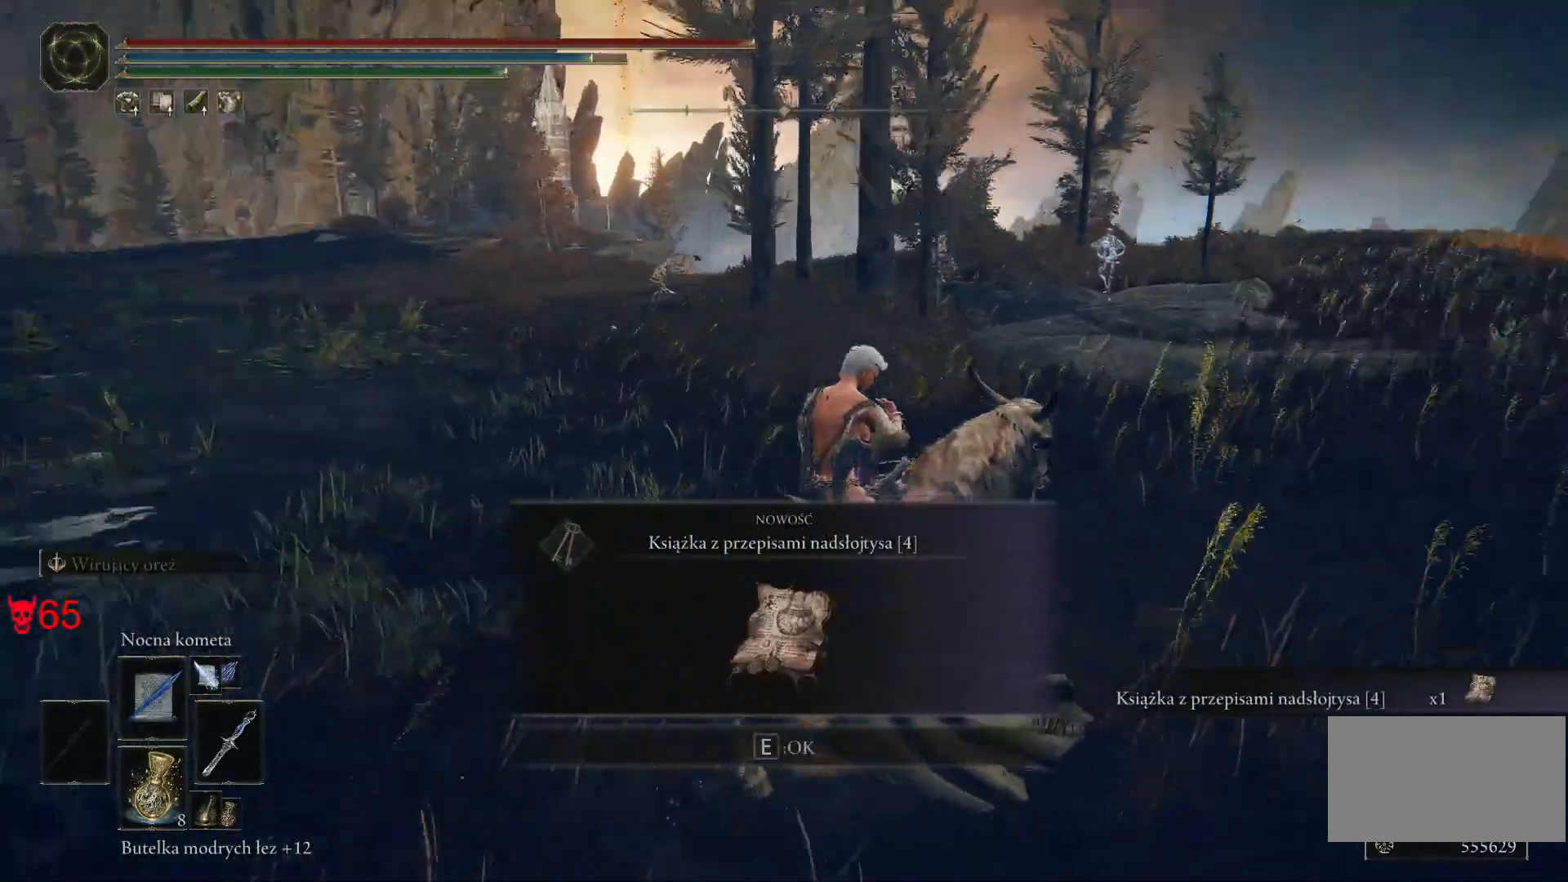
{"keys": ["w"], "mouse": [], "events": [[83, "w", "down"], [267, "e", "down"], [417, "e", "up"]]}
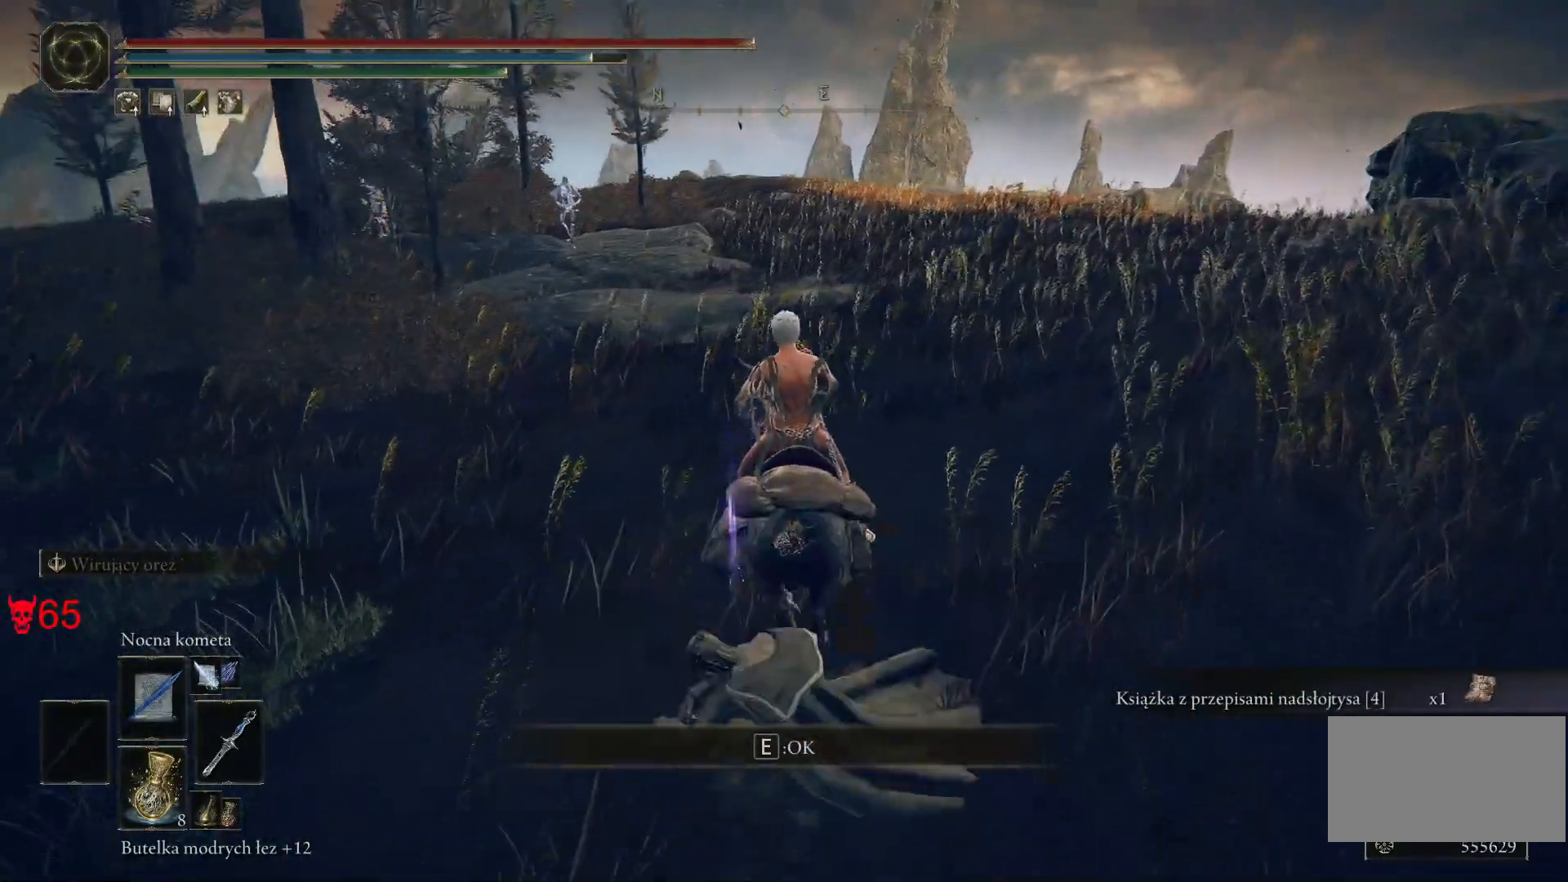
{"keys": ["w"], "mouse": [], "events": [[250, "mouse_wheel", "down"], [417, "mouse_wheel", "up"]]}
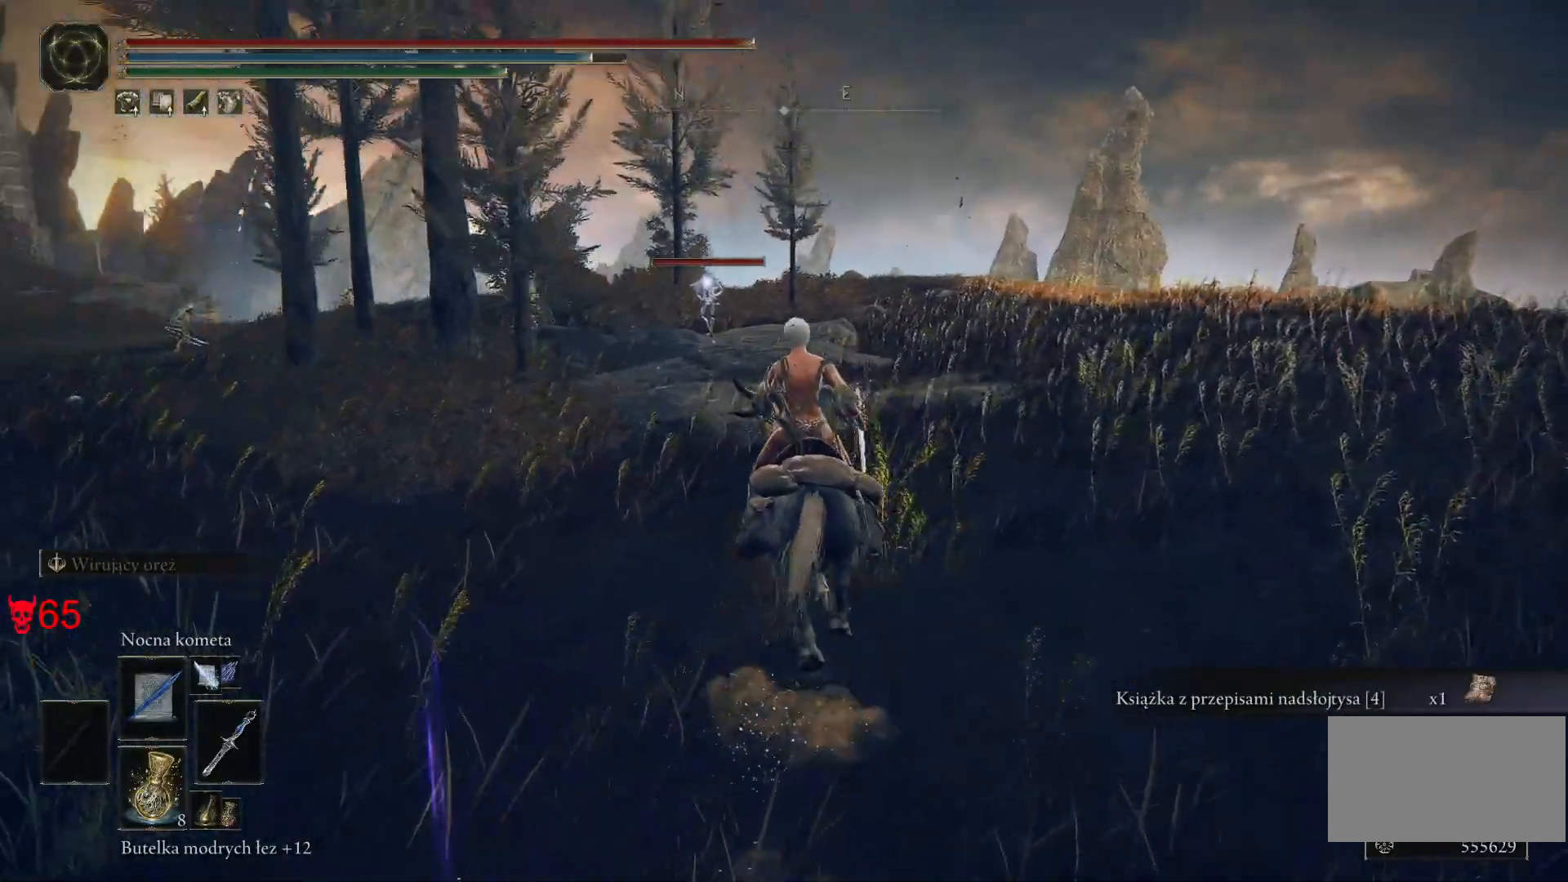
{"keys": ["w"], "mouse": [], "events": [[117, "mouse_left", "down"], [167, "d", "down"], [283, "mouse_left", "up"], [500, "d", "up"]]}
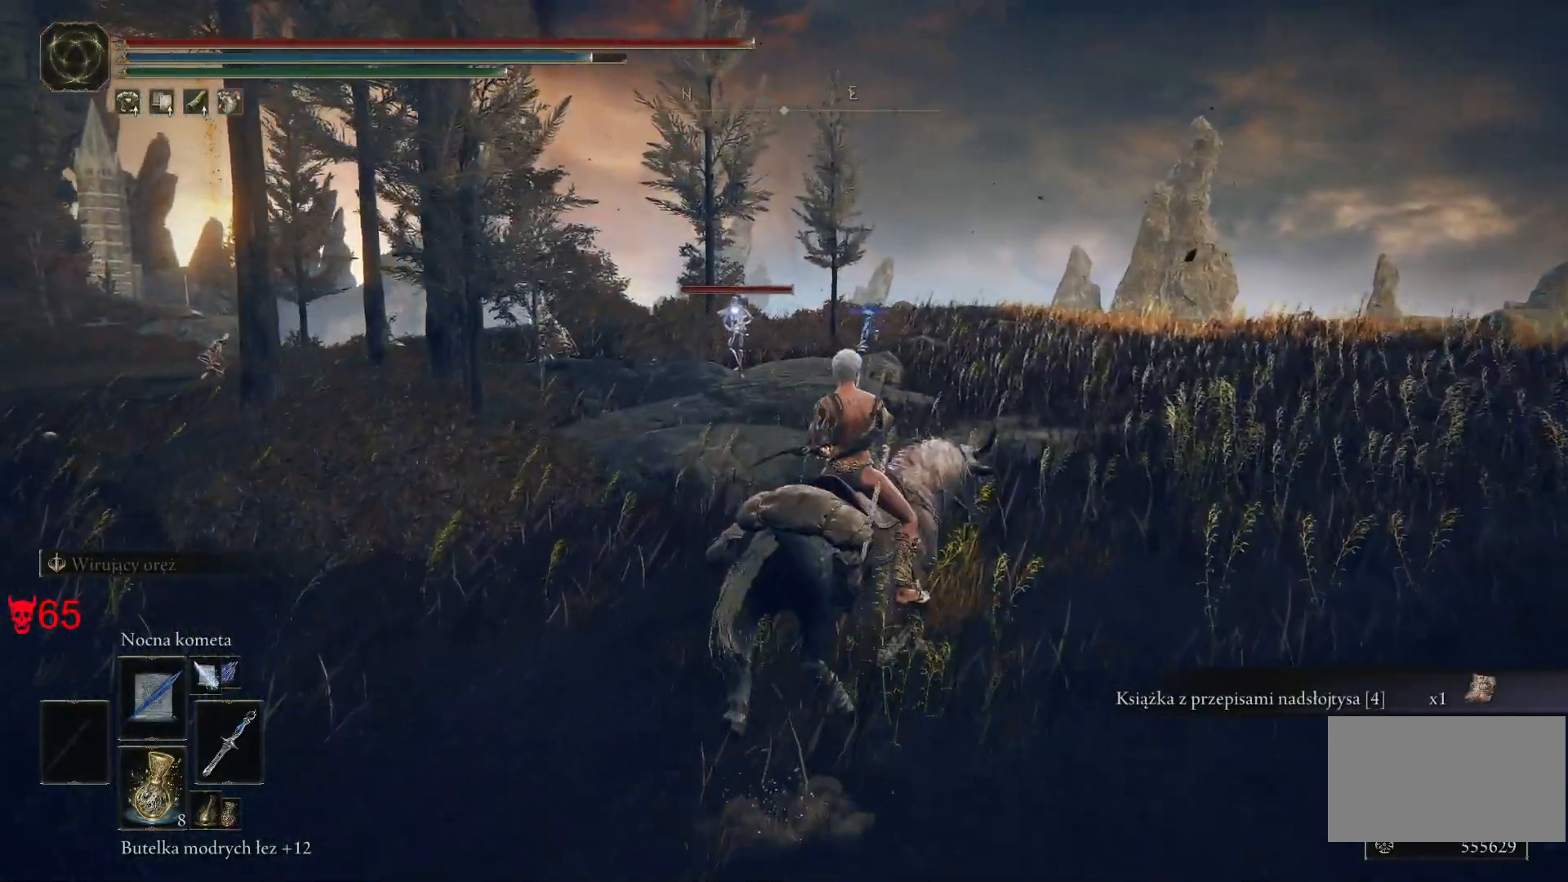
{"keys": ["w"], "mouse": [], "events": []}
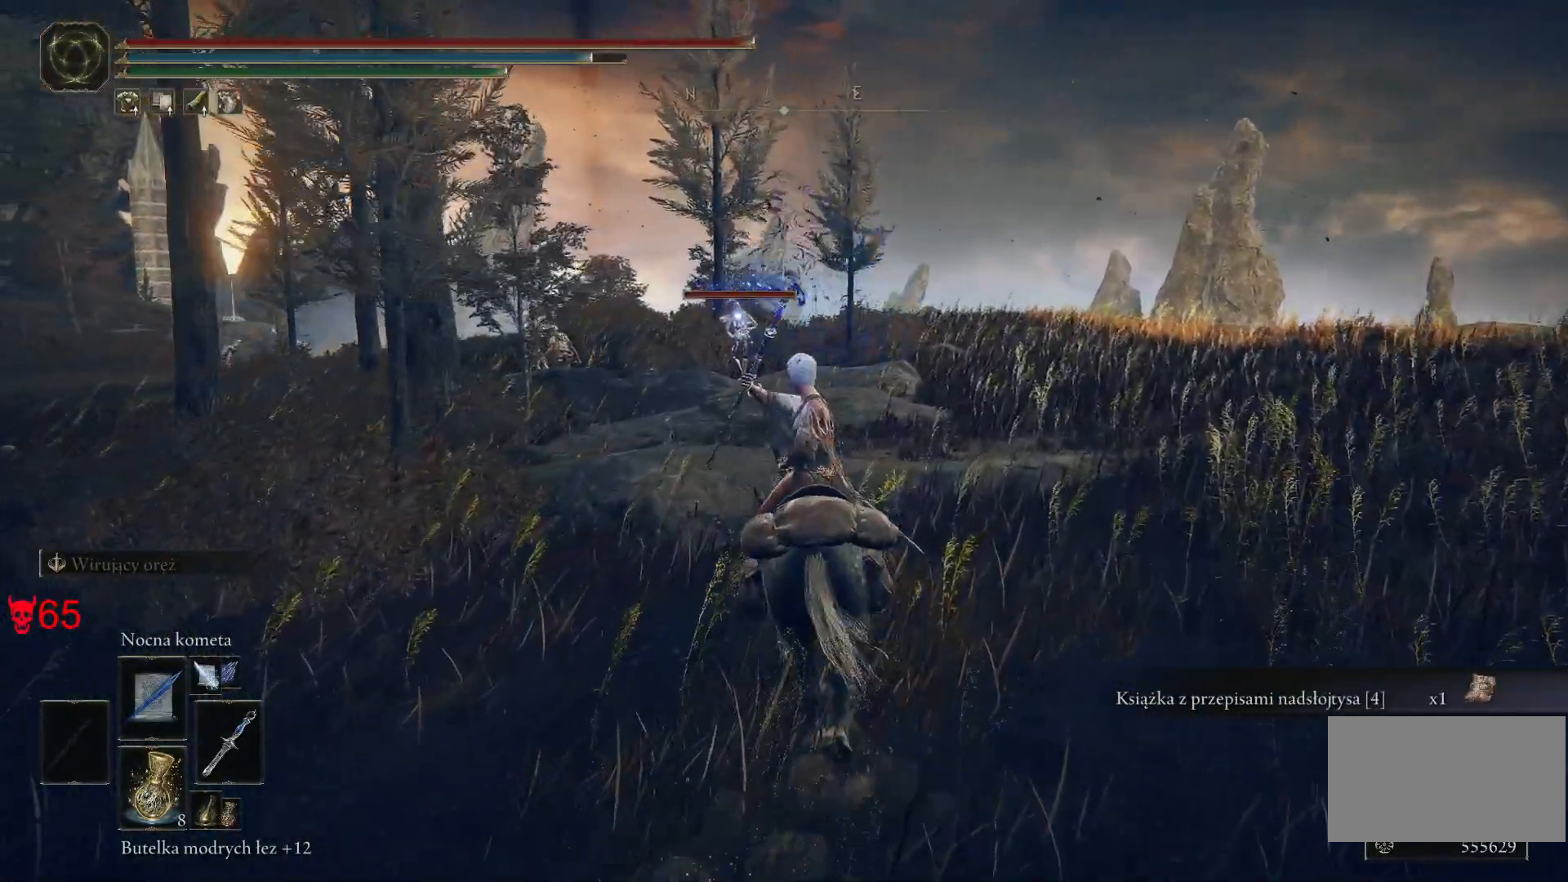
{"keys": ["w"], "mouse": ["left"], "events": [[367, "mouse_left", "down"]]}
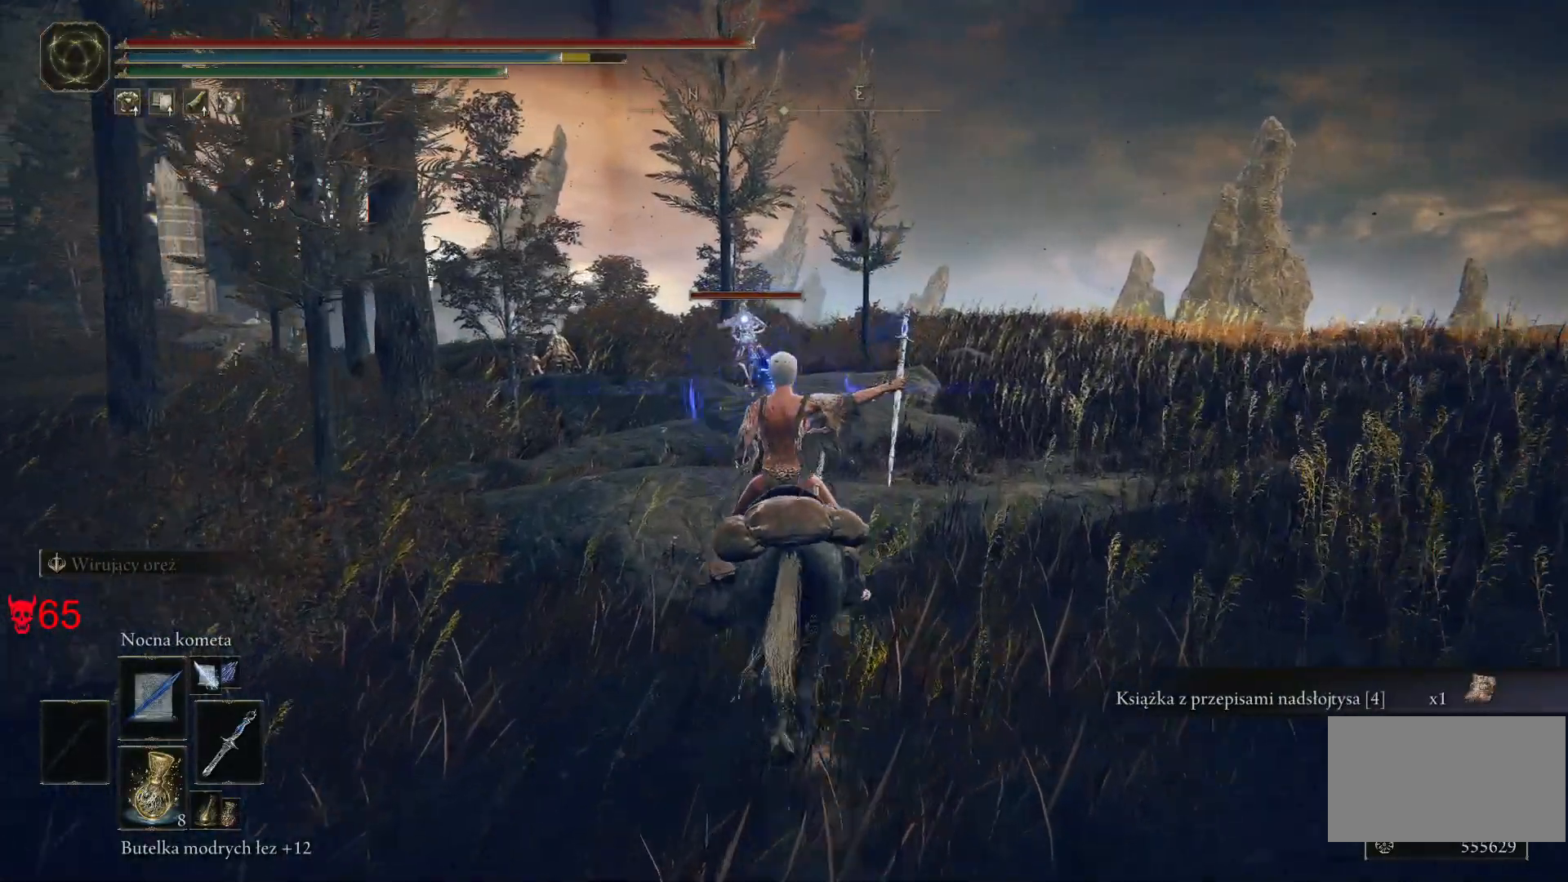
{"keys": ["w"], "mouse": [], "events": [[17, "mouse_left", "up"]]}
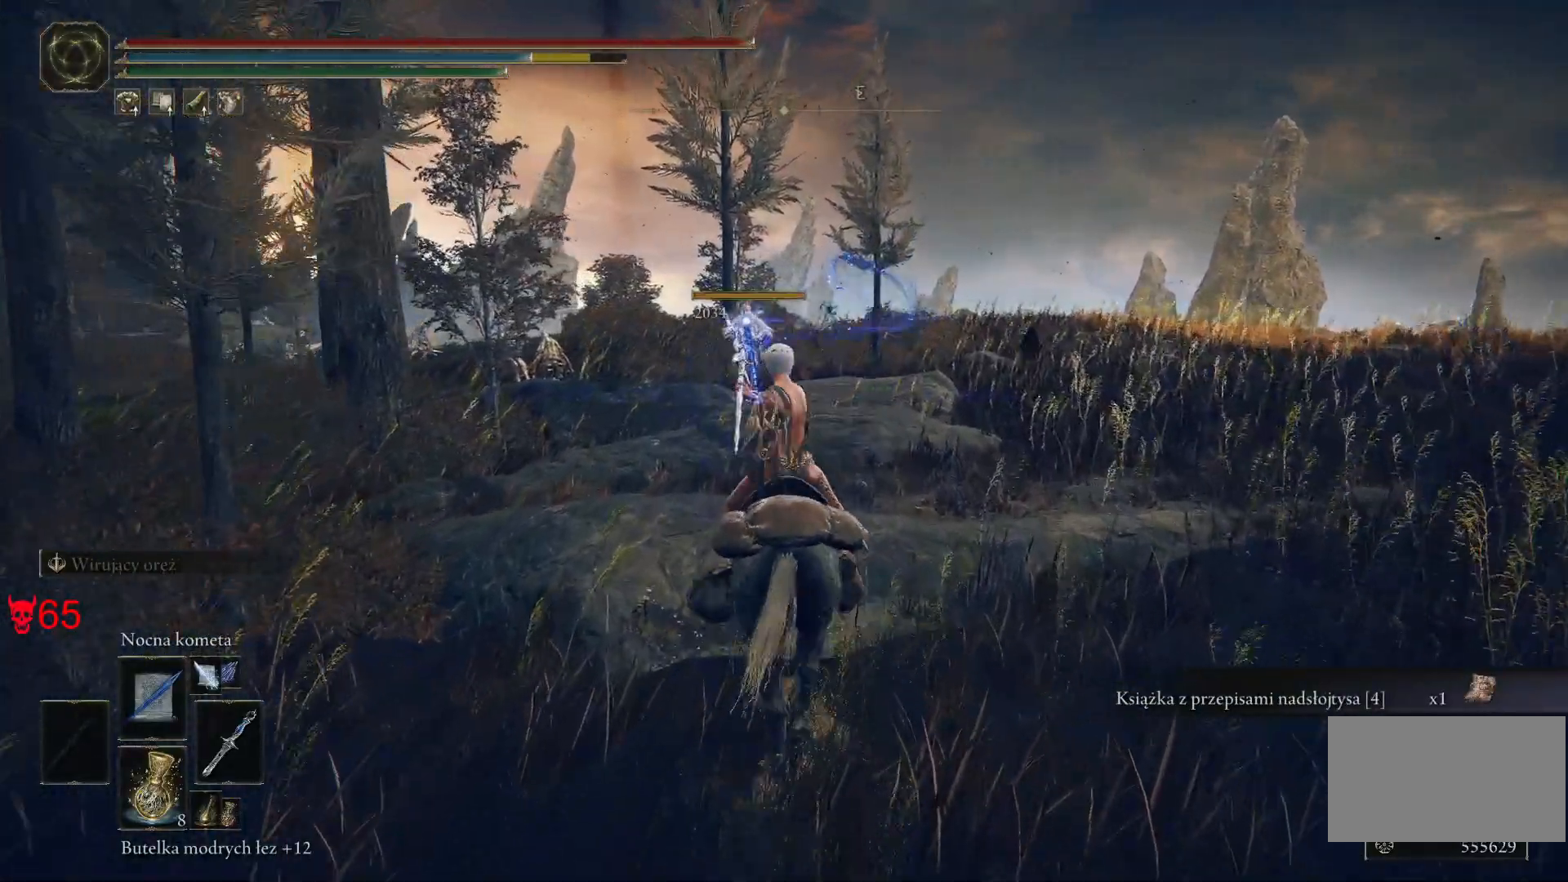
{"keys": ["w"], "mouse": [], "events": [[83, "mouse_left", "down"], [300, "mouse_left", "up"]]}
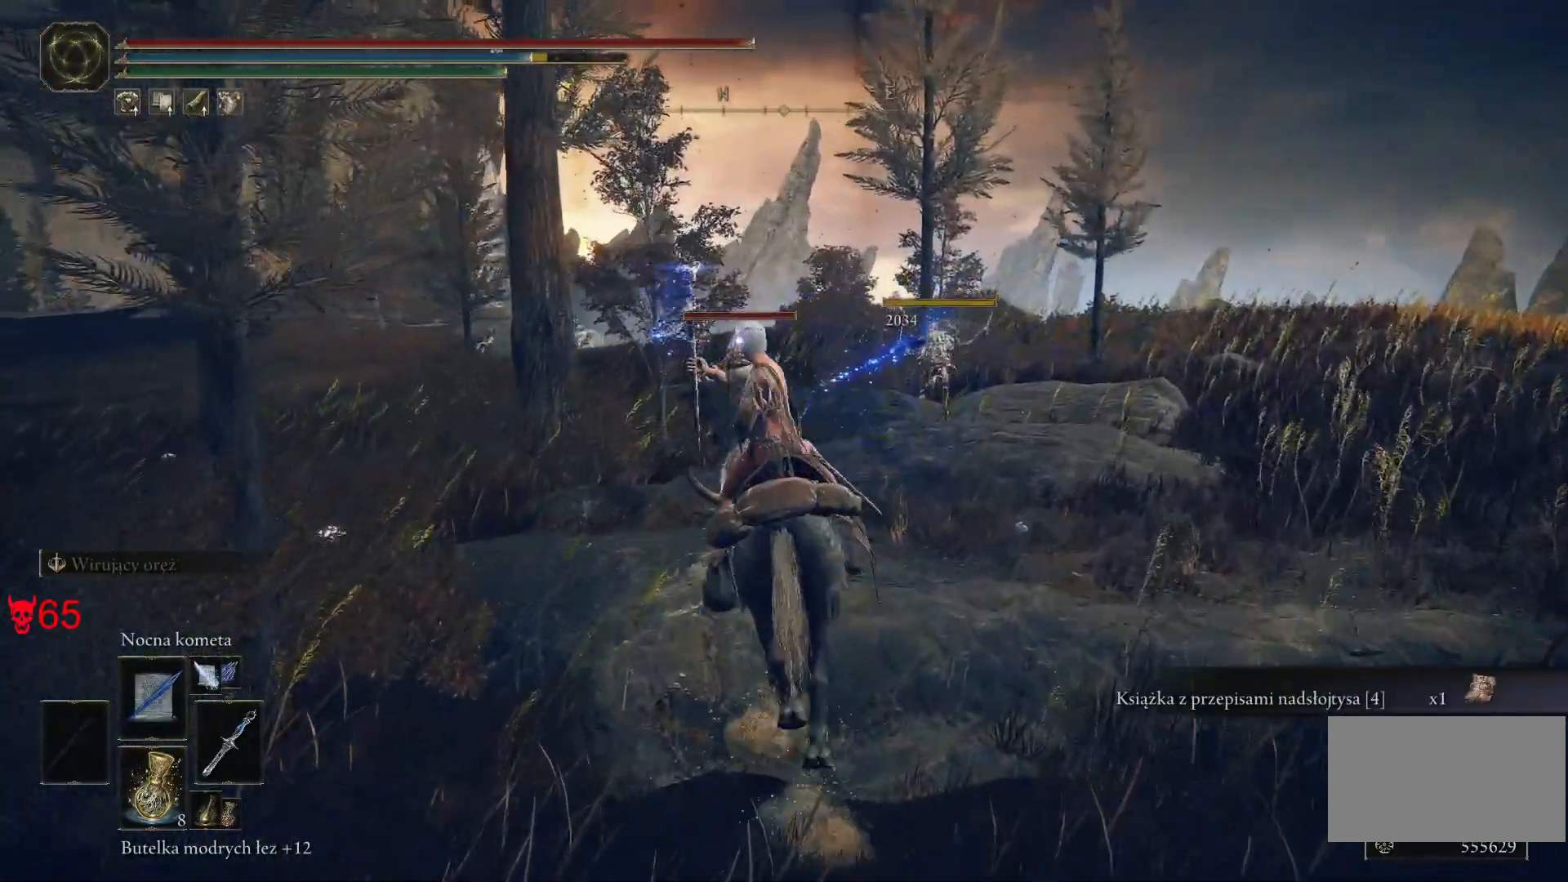
{"keys": ["w"], "mouse": ["left"], "events": [[400, "mouse_left", "down"]]}
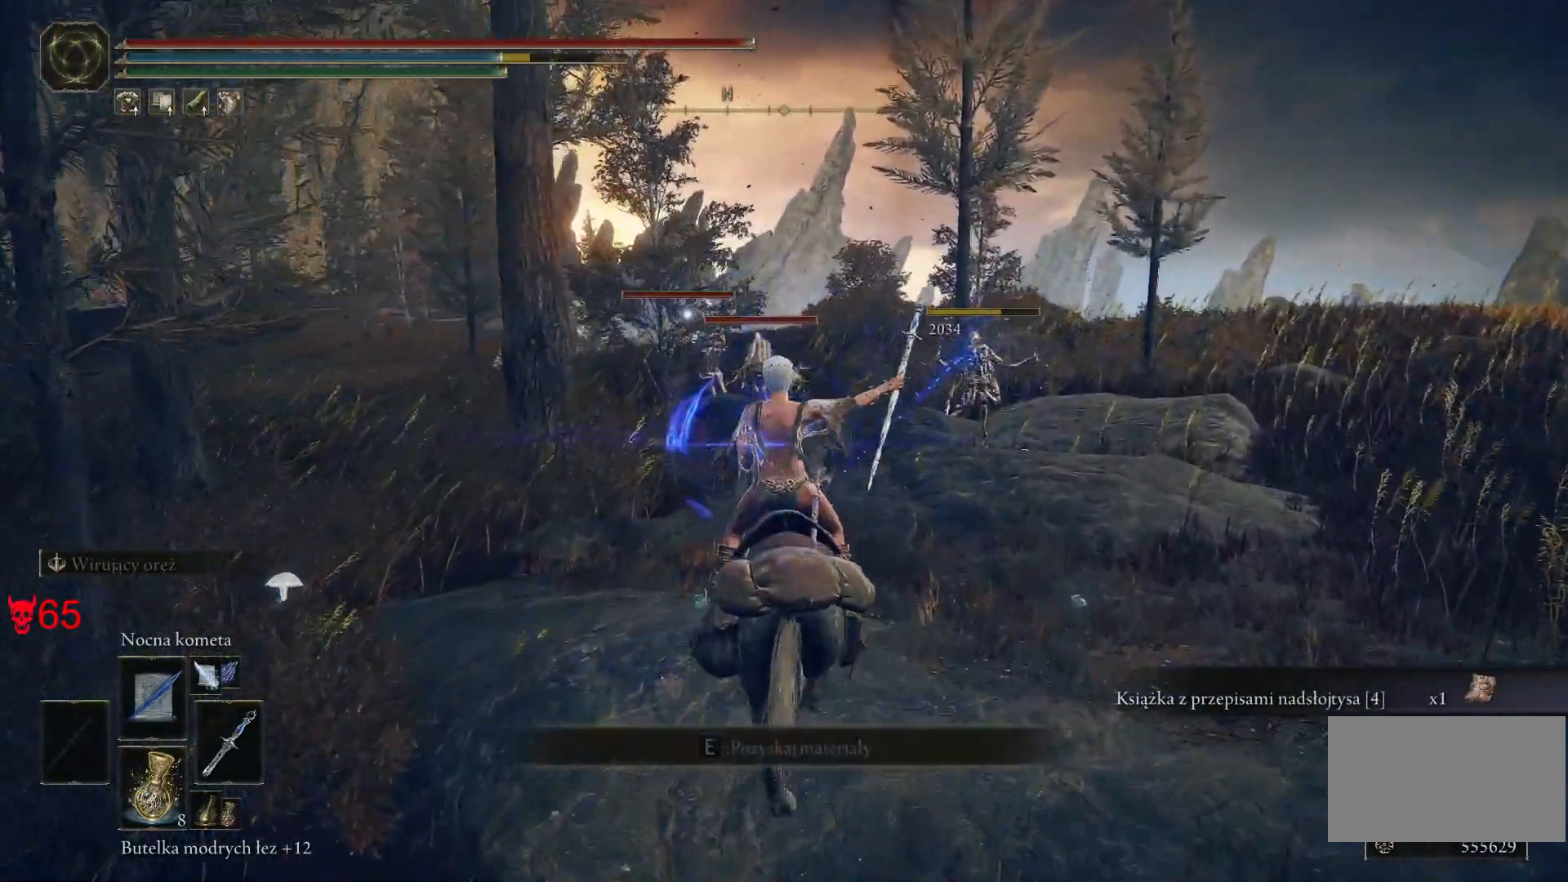
{"keys": ["w"], "mouse": [], "events": [[100, "mouse_left", "up"]]}
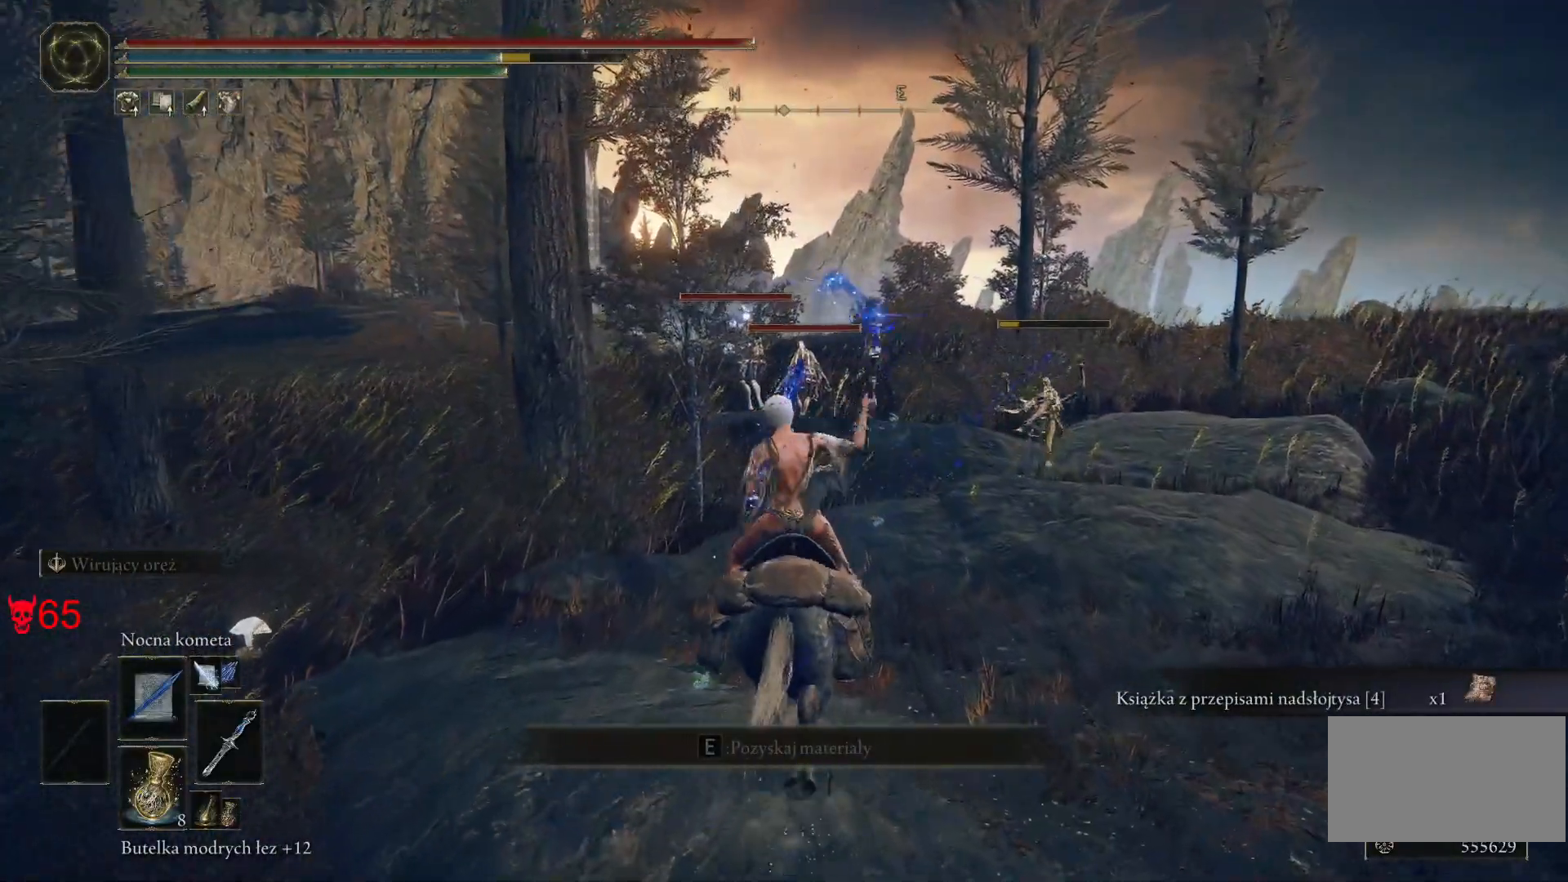
{"keys": ["w"], "mouse": [], "events": [[117, "mouse_left", "down"], [350, "mouse_left", "up"]]}
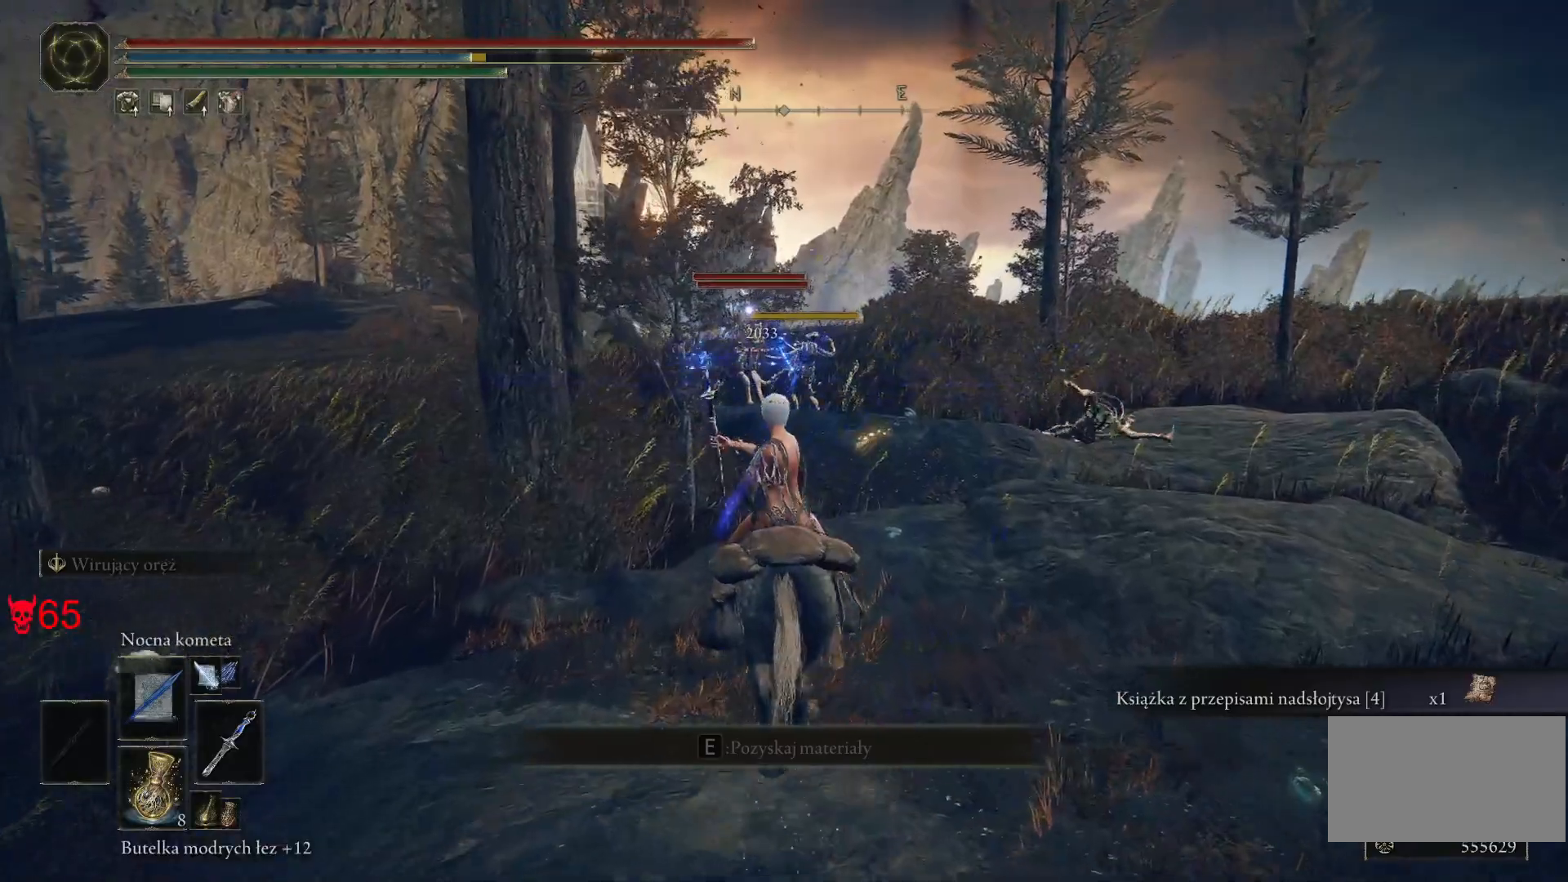
{"keys": ["w"], "mouse": [], "events": []}
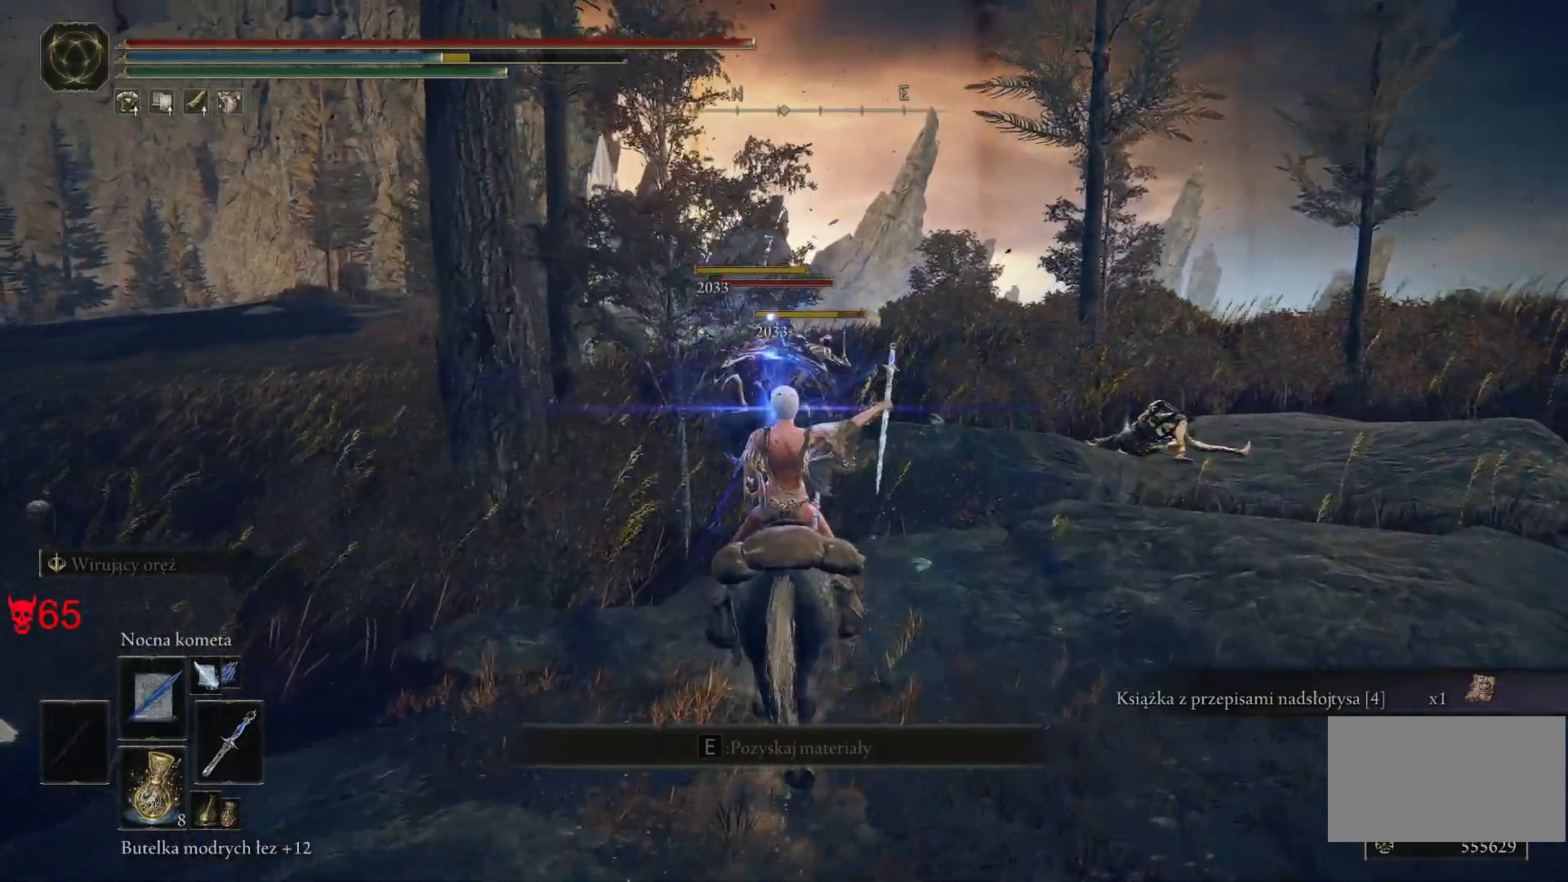
{"keys": ["d", "w"], "mouse": [], "events": [[50, "d", "down"]]}
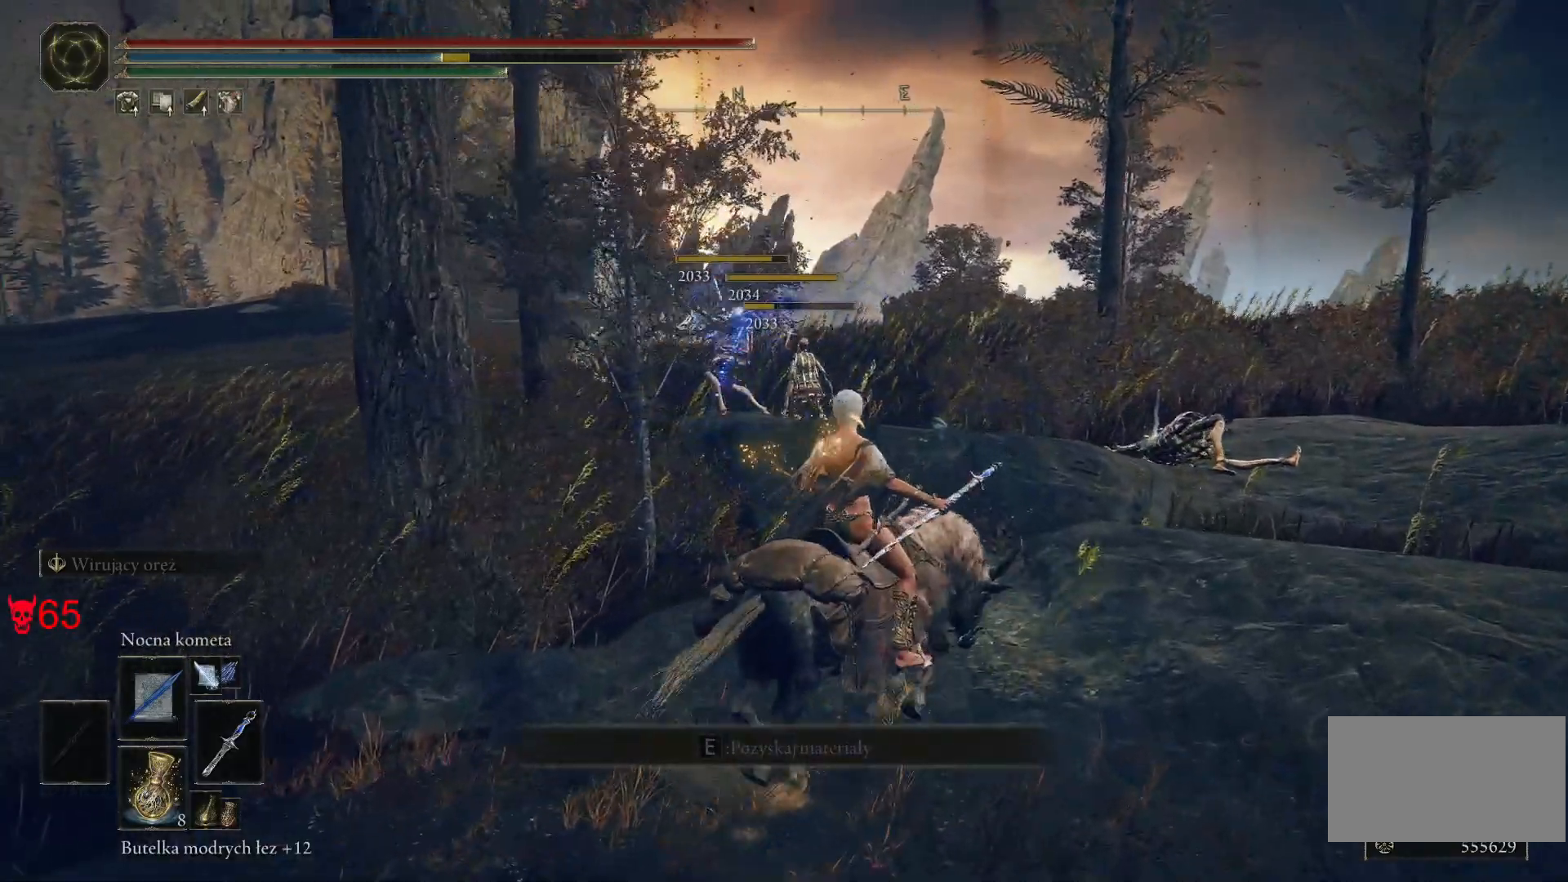
{"keys": ["d", "w"], "mouse": [], "events": []}